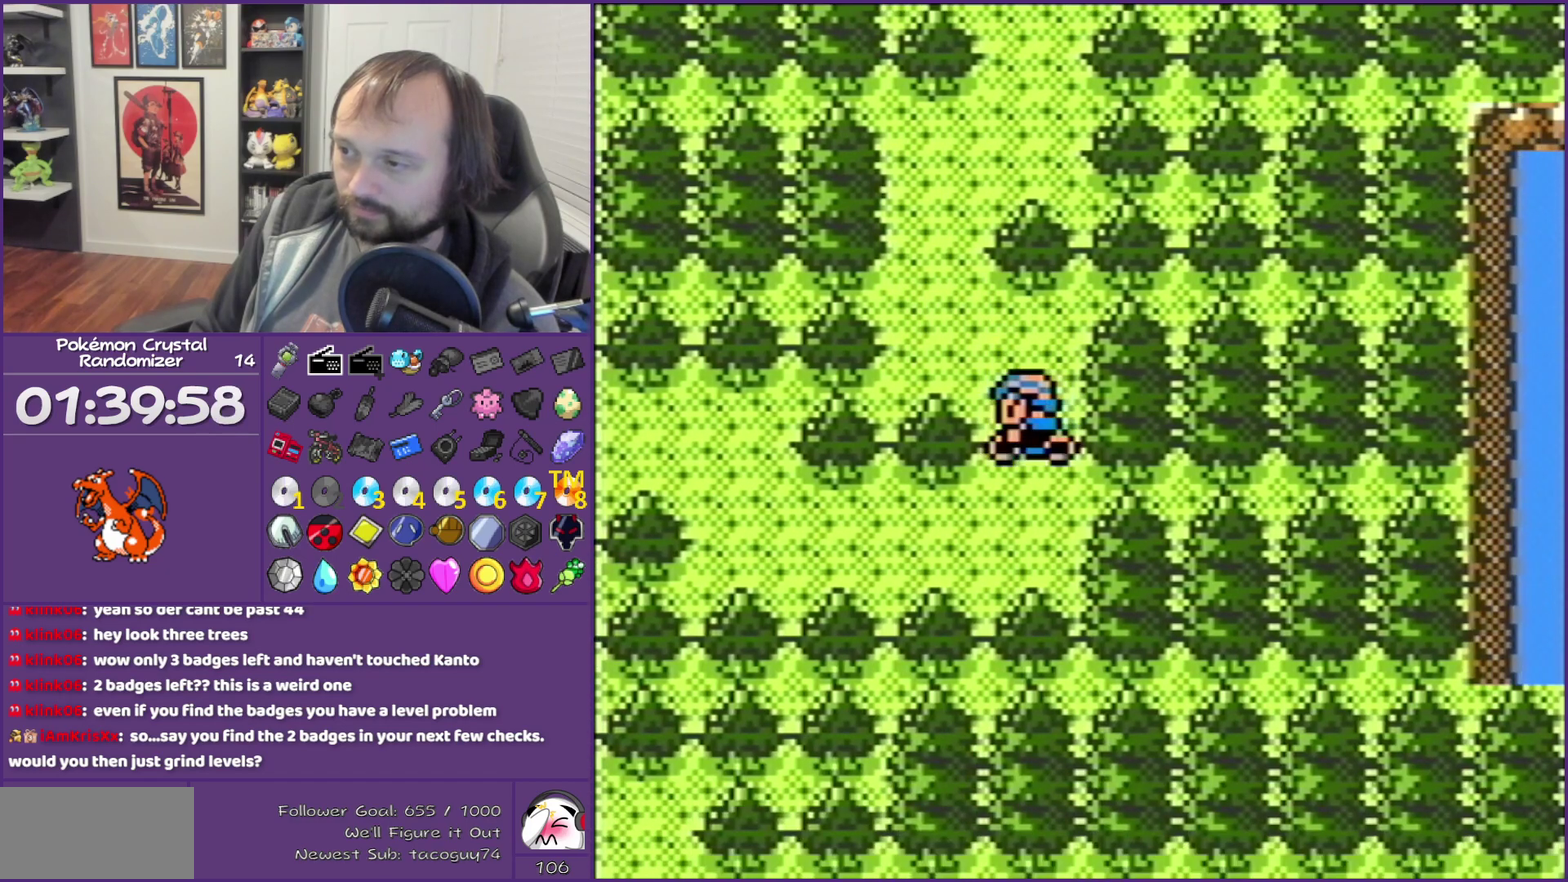
Gameplay with a controller (Nintendo layout); each line is a JSON object with the inputs held at the frame after it. "events" lists button and stick changes between this image and that frame as [ms after this image, input, new state], when the widget could be followed in between. Not read: L3 R3.
{"buttons": ["DPAD_LEFT"], "events": [[150, "DPAD_DOWN", "down"], [183, "DPAD_LEFT", "up"], [300, "DPAD_DOWN", "up"], [300, "DPAD_LEFT", "down"], [483, "B", "up"]]}
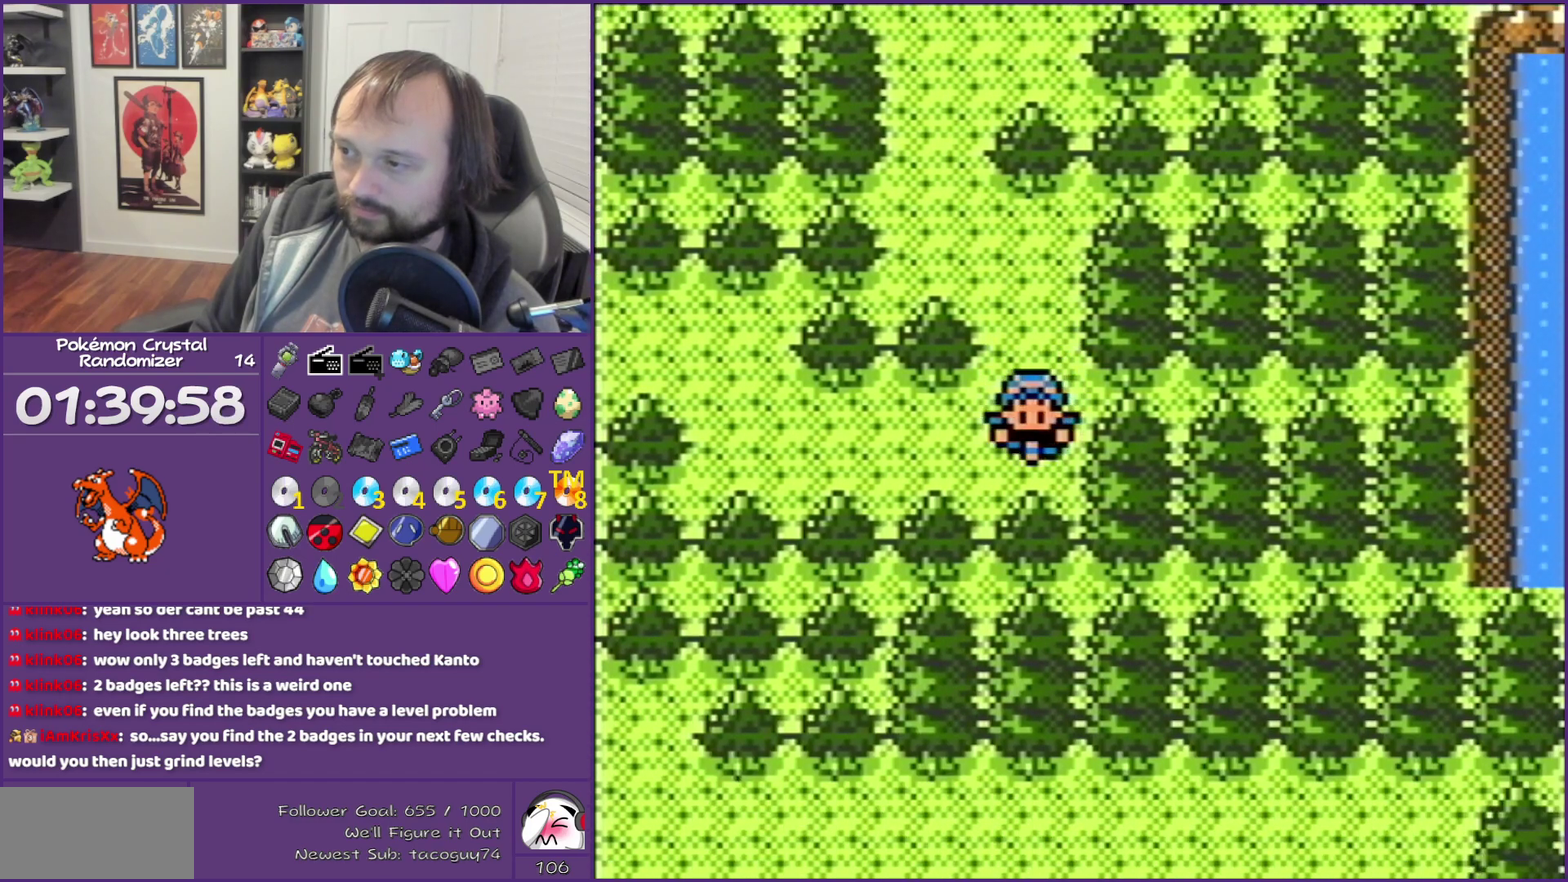
{"buttons": ["DPAD_LEFT"], "events": [[267, "DPAD_LEFT", "up"], [267, "DPAD_UP", "down"], [400, "DPAD_LEFT", "down"], [400, "DPAD_UP", "up"]]}
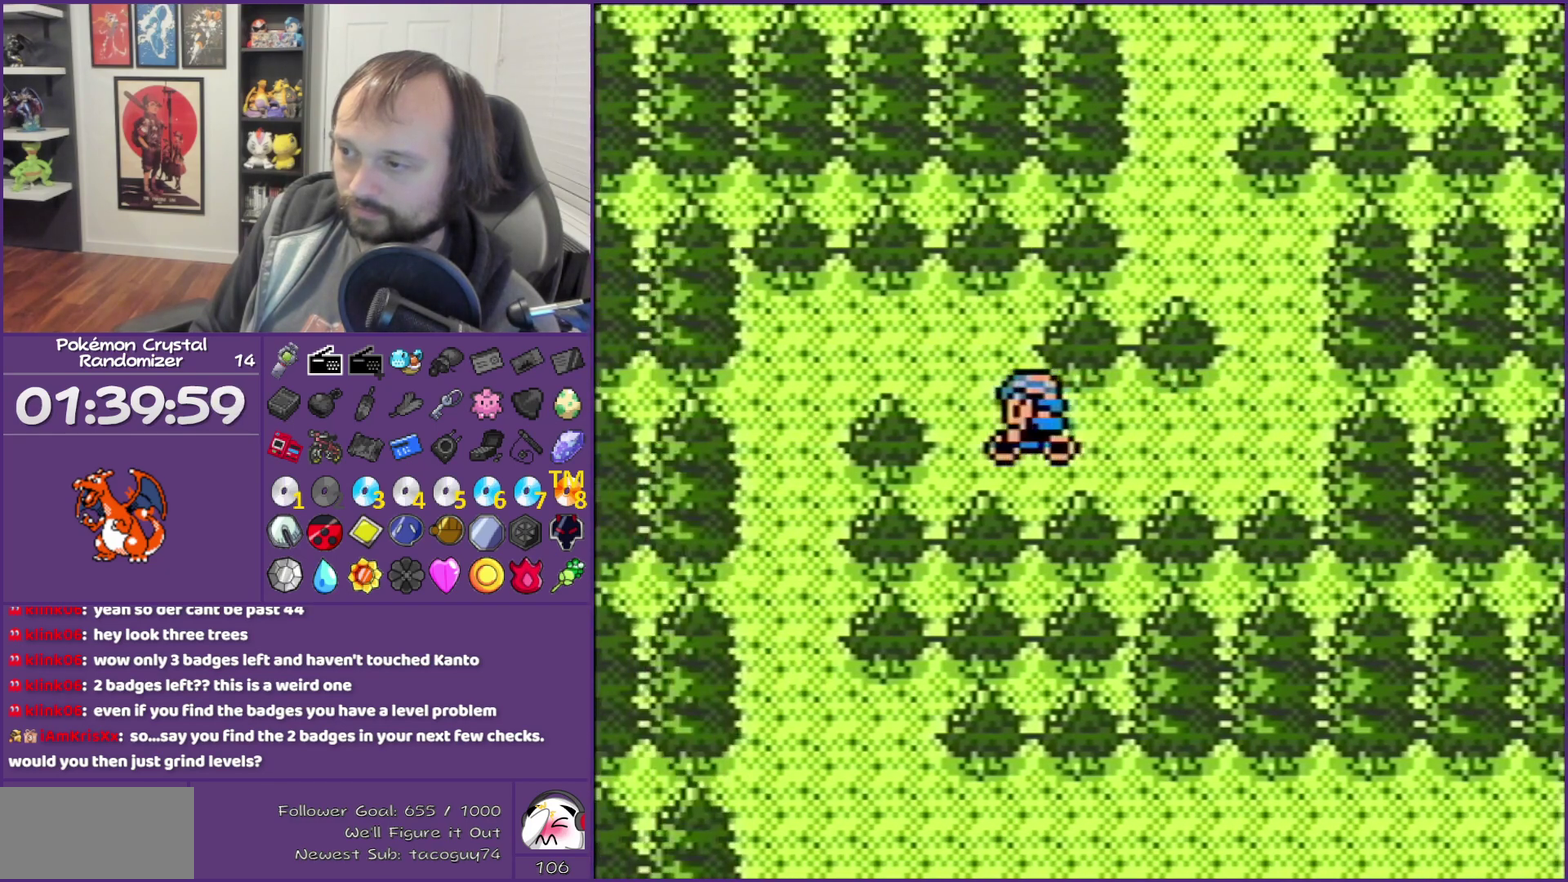
{"buttons": ["DPAD_LEFT"], "events": [[150, "DPAD_UP", "down"], [417, "DPAD_UP", "up"]]}
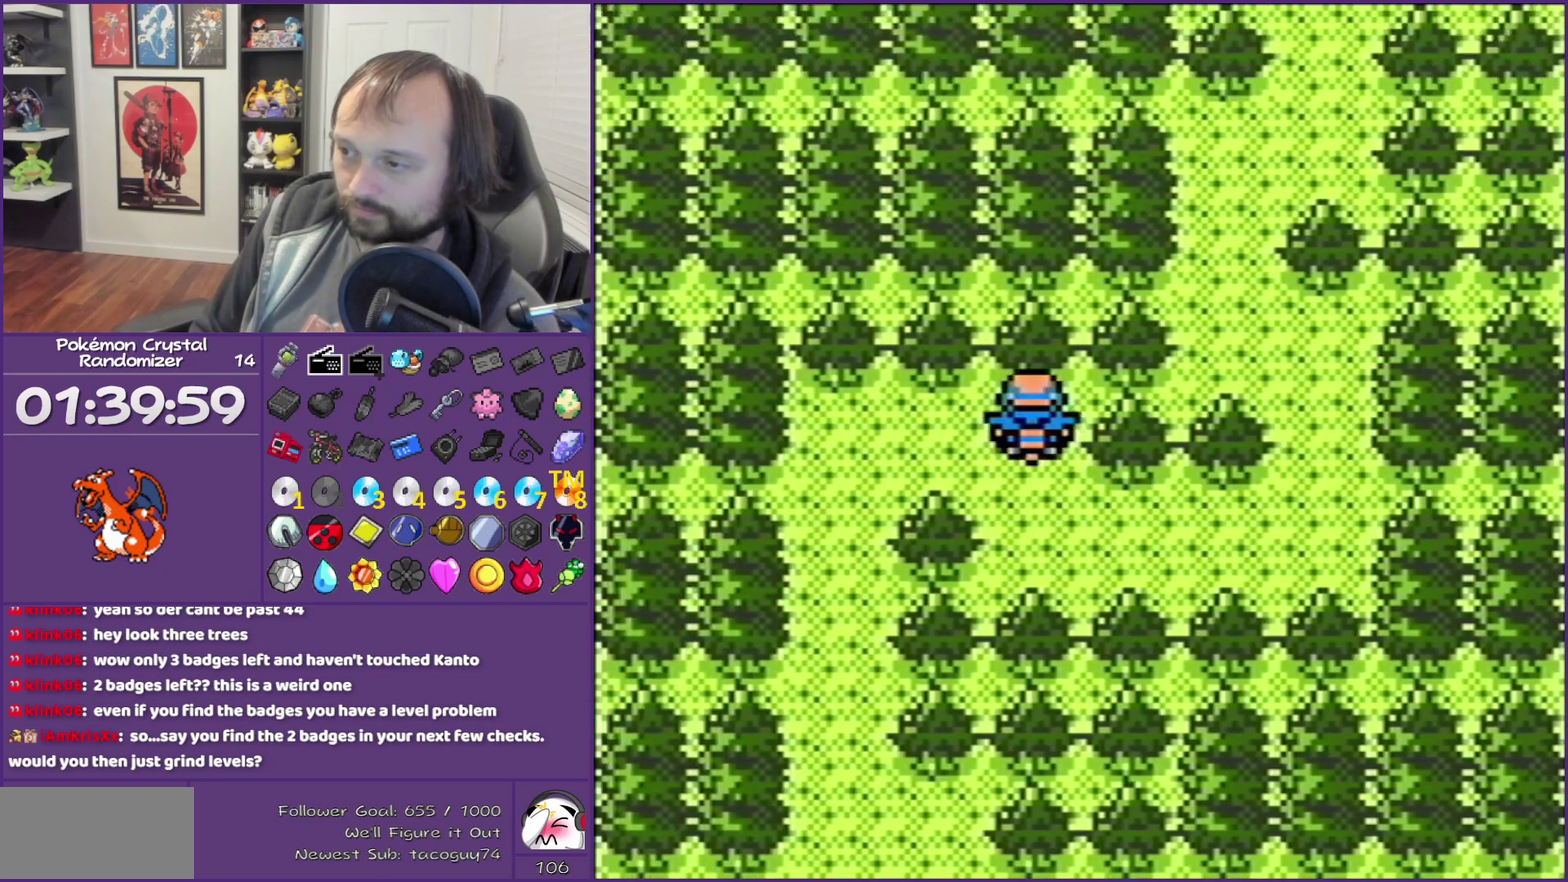
{"buttons": ["DPAD_DOWN"], "events": [[233, "DPAD_DOWN", "down"], [367, "DPAD_LEFT", "up"]]}
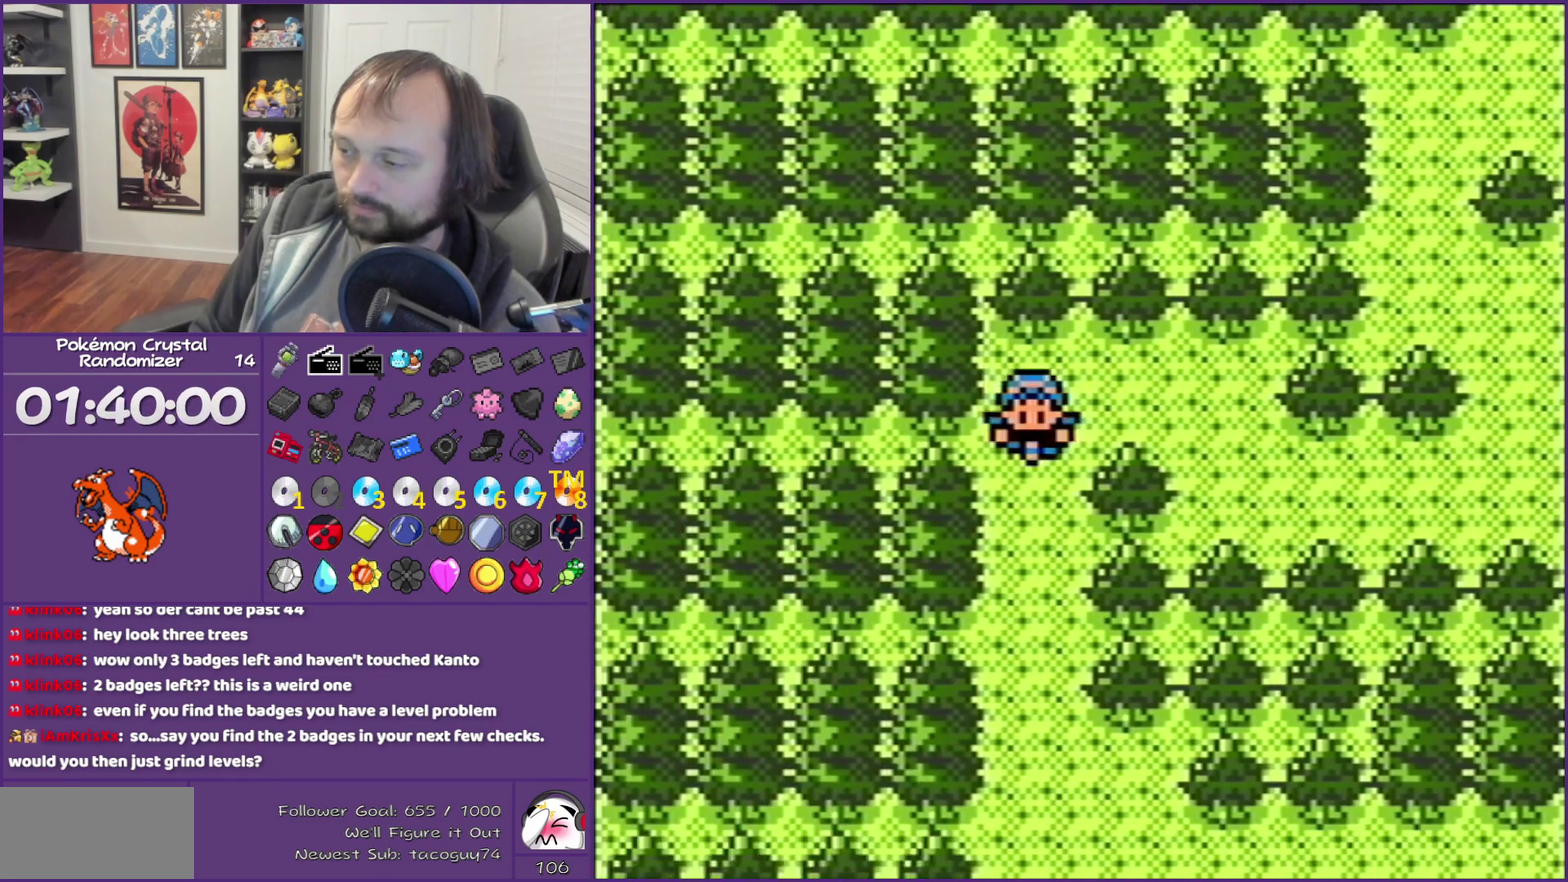
{"buttons": ["DPAD_RIGHT"], "events": [[450, "DPAD_DOWN", "up"], [450, "DPAD_RIGHT", "down"]]}
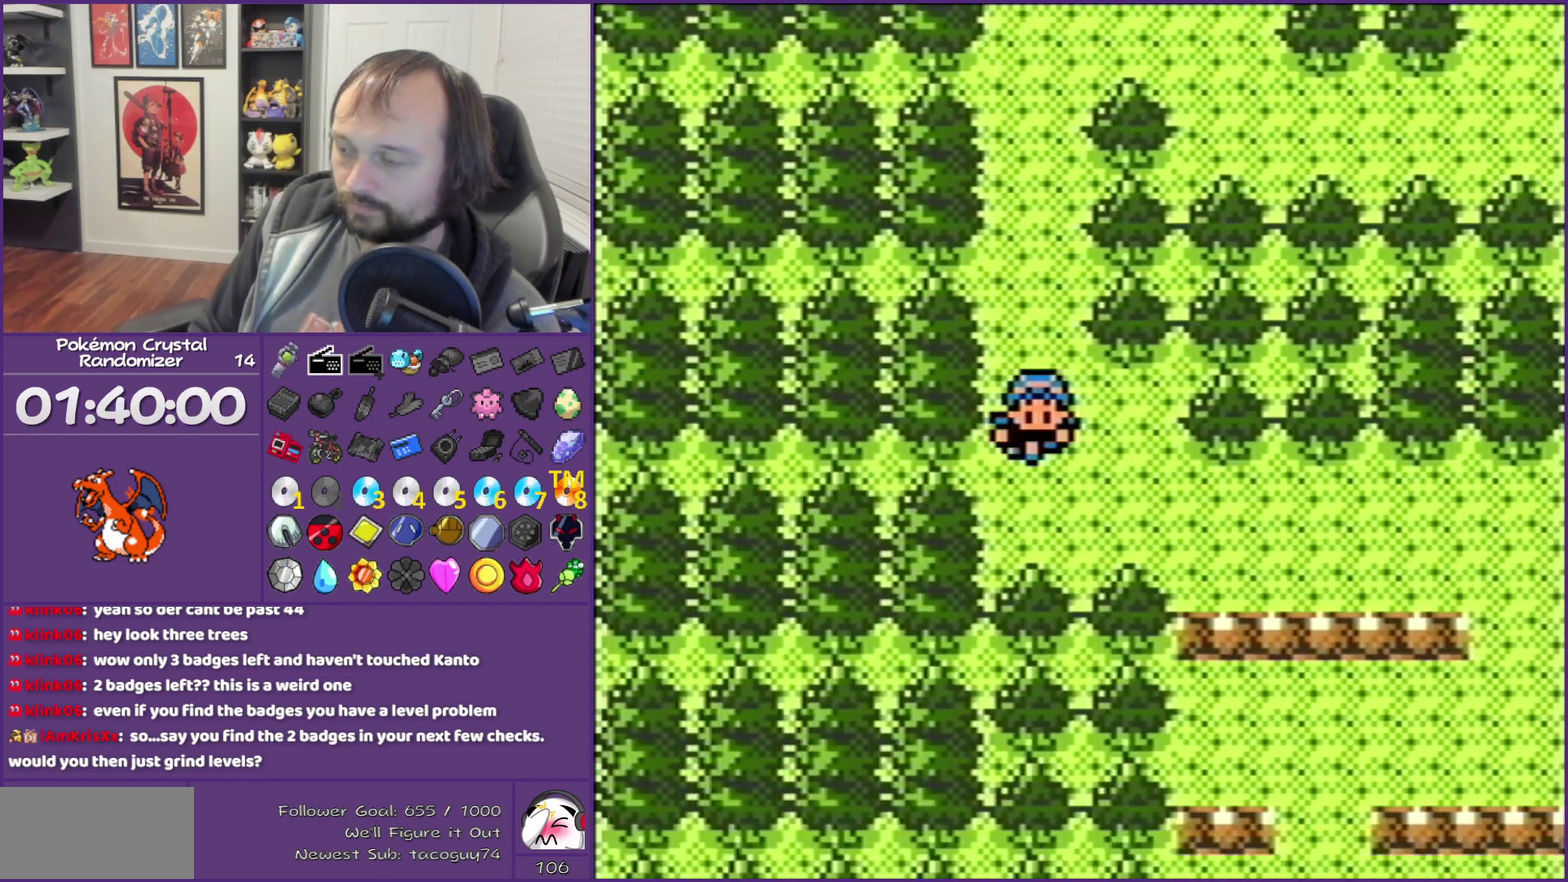
{"buttons": ["DPAD_DOWN"], "events": [[333, "DPAD_DOWN", "down"], [333, "DPAD_RIGHT", "up"]]}
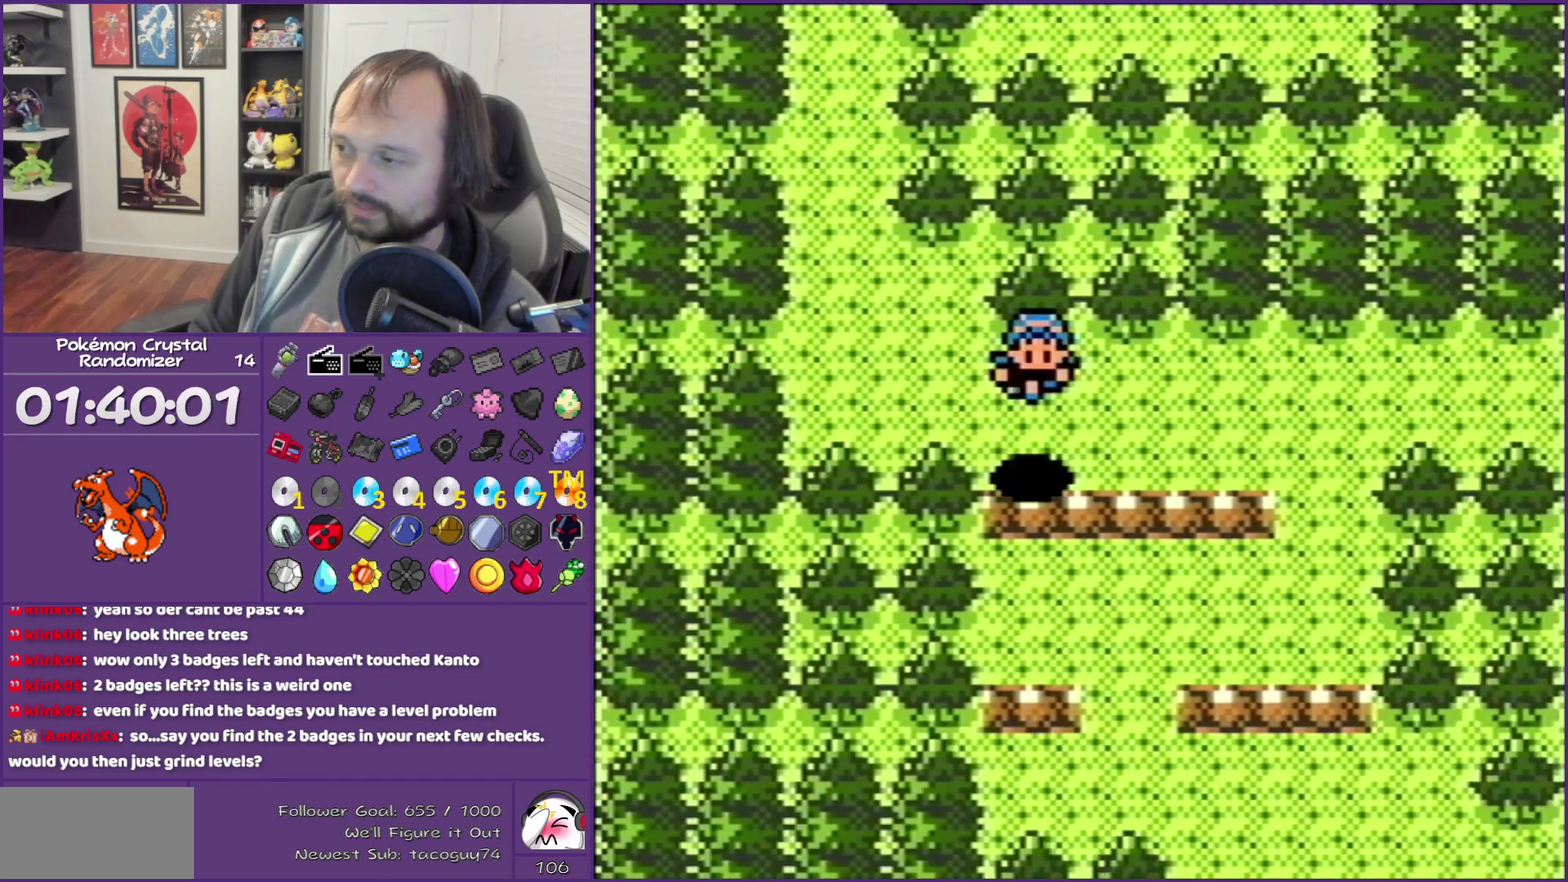
{"buttons": ["DPAD_DOWN"], "events": []}
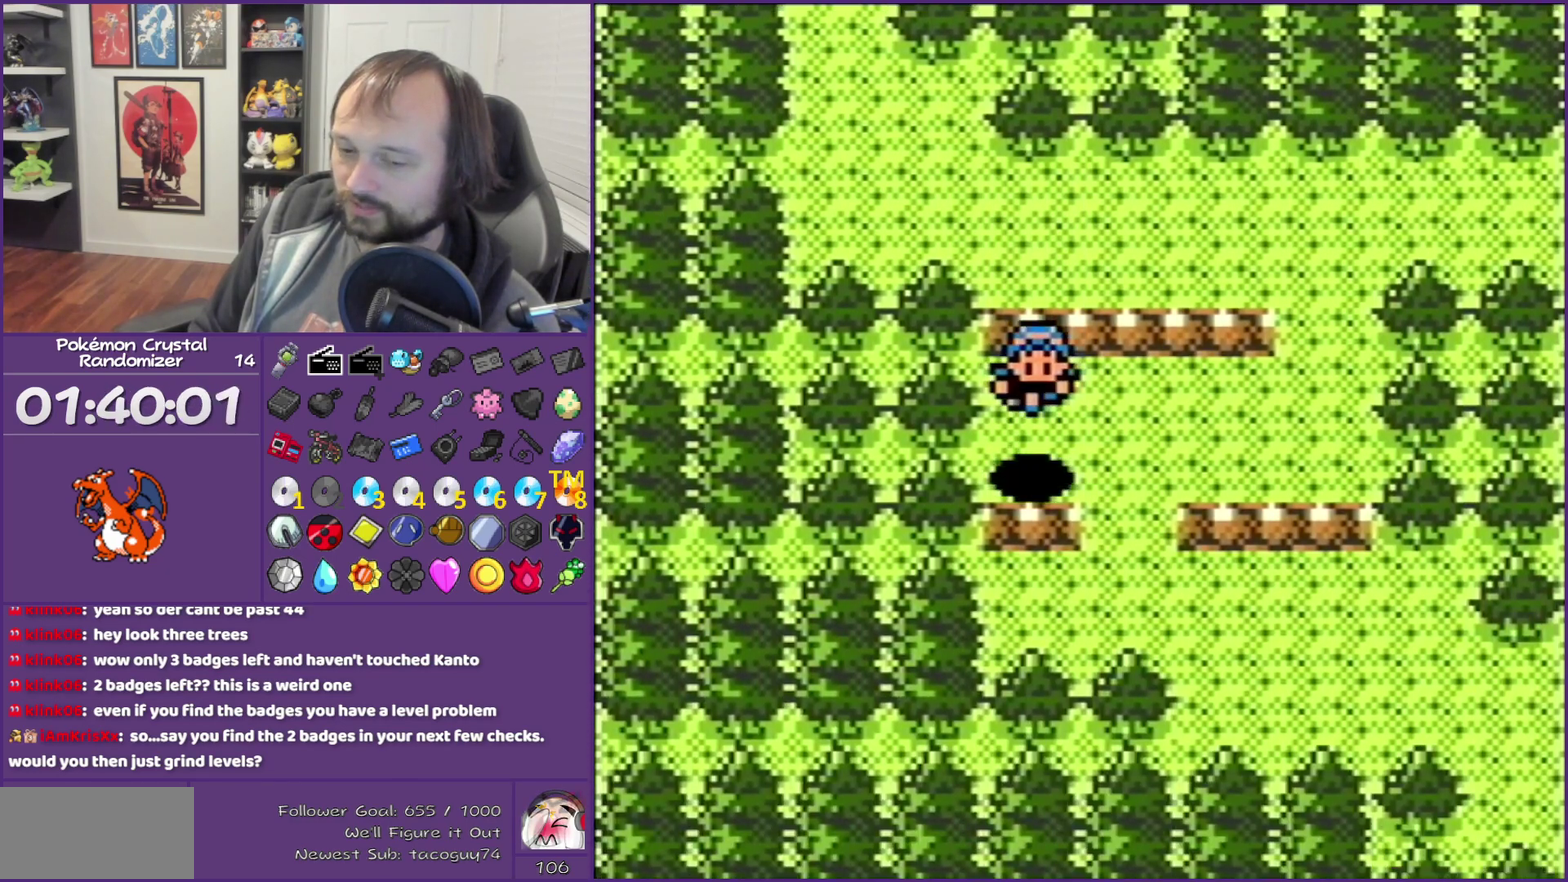
{"buttons": ["DPAD_RIGHT"], "events": [[83, "DPAD_RIGHT", "down"], [200, "DPAD_DOWN", "up"]]}
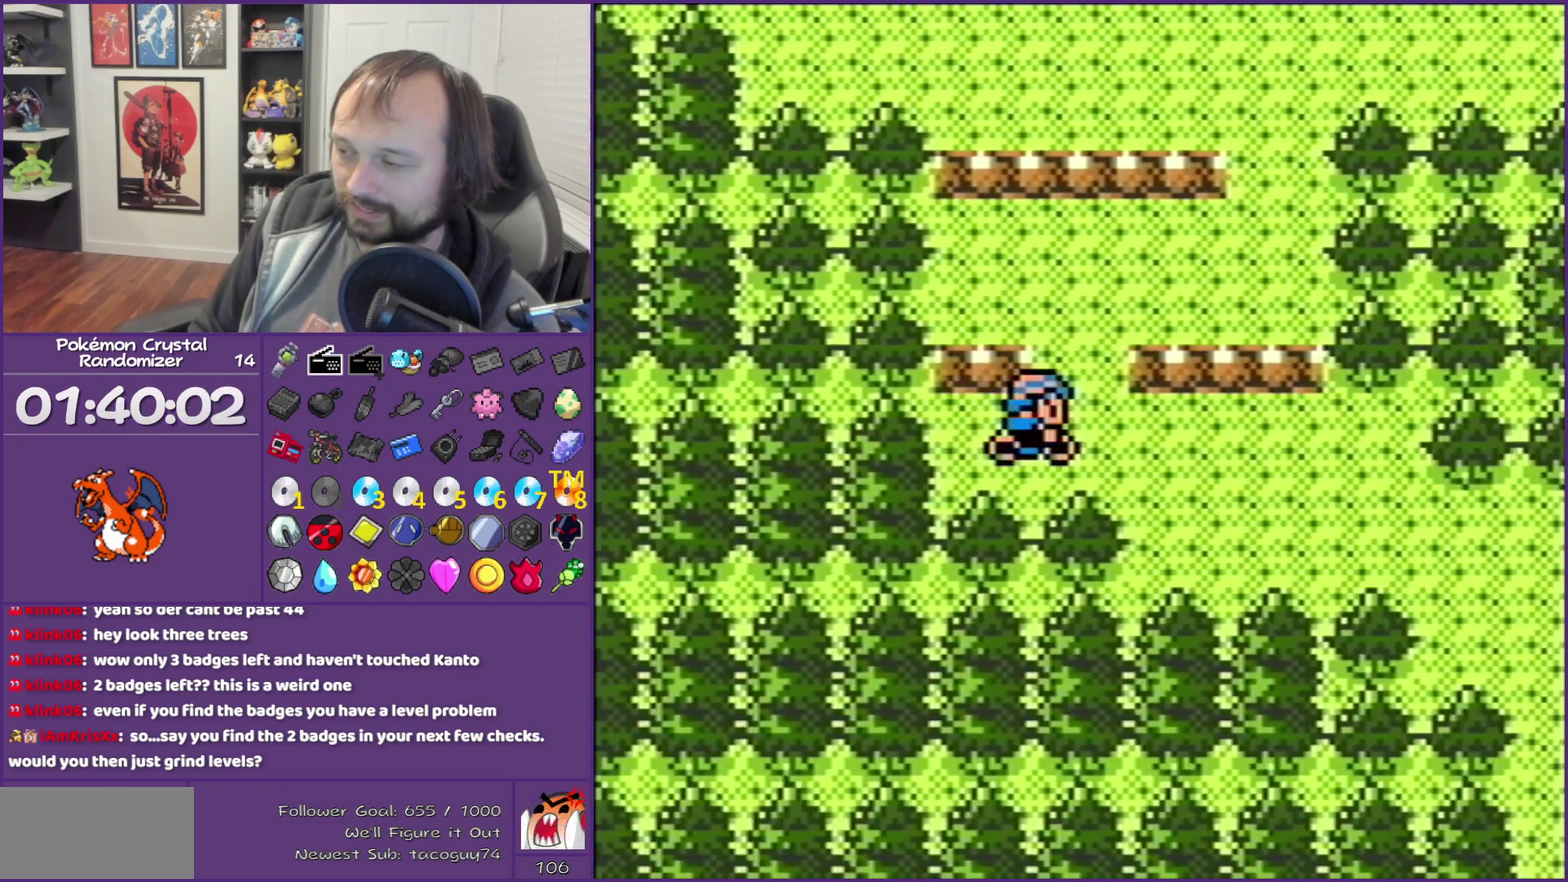
{"buttons": ["DPAD_RIGHT"], "events": [[233, "DPAD_DOWN", "down"], [417, "DPAD_DOWN", "up"]]}
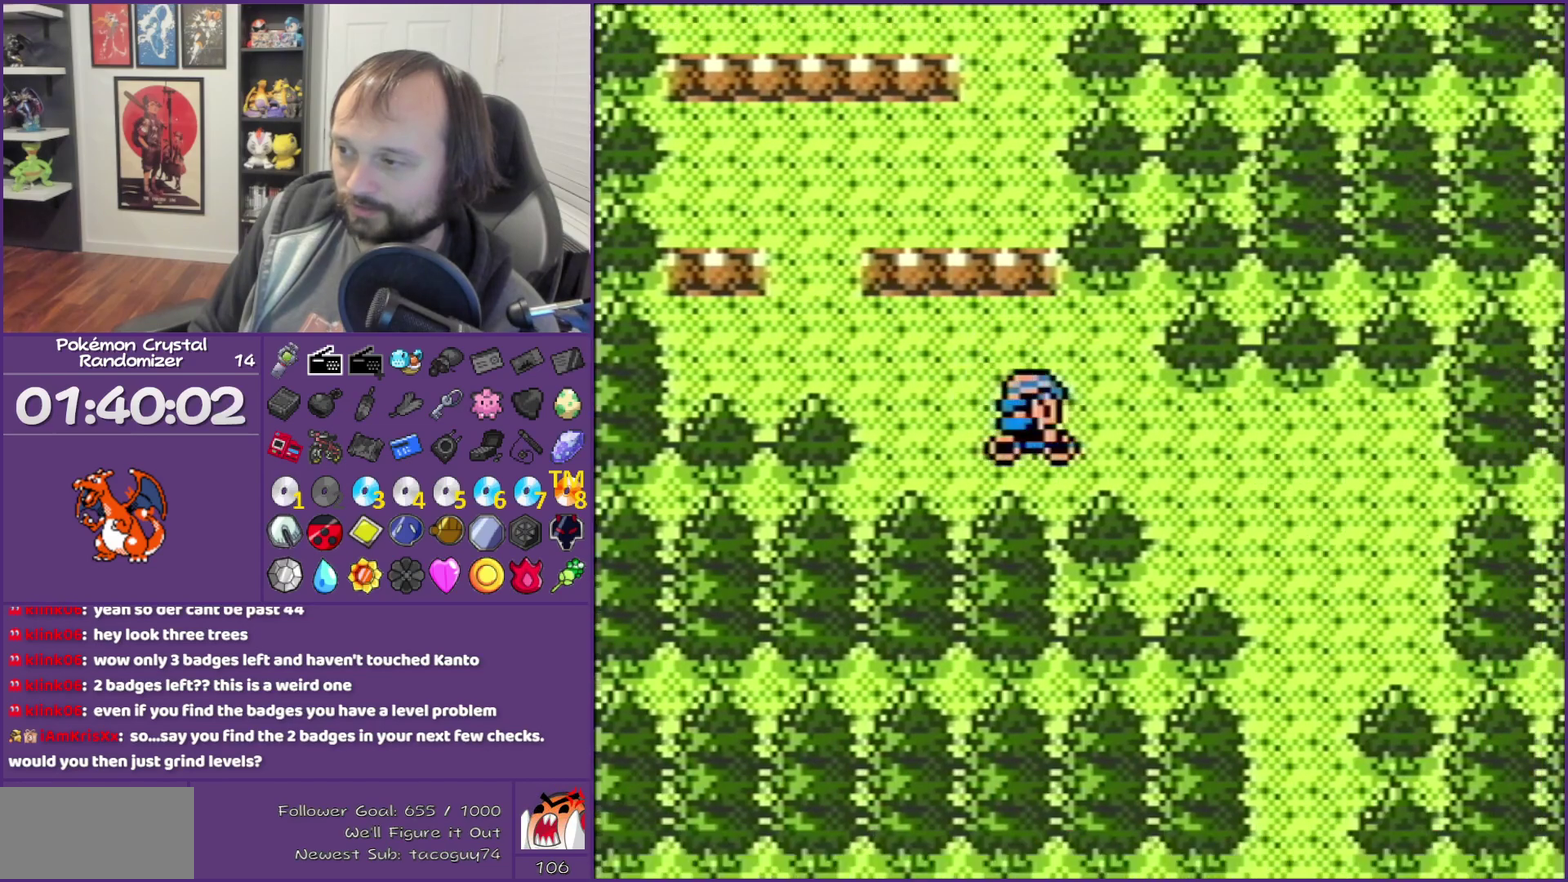
{"buttons": ["DPAD_DOWN"], "events": [[350, "DPAD_DOWN", "down"], [350, "DPAD_RIGHT", "up"]]}
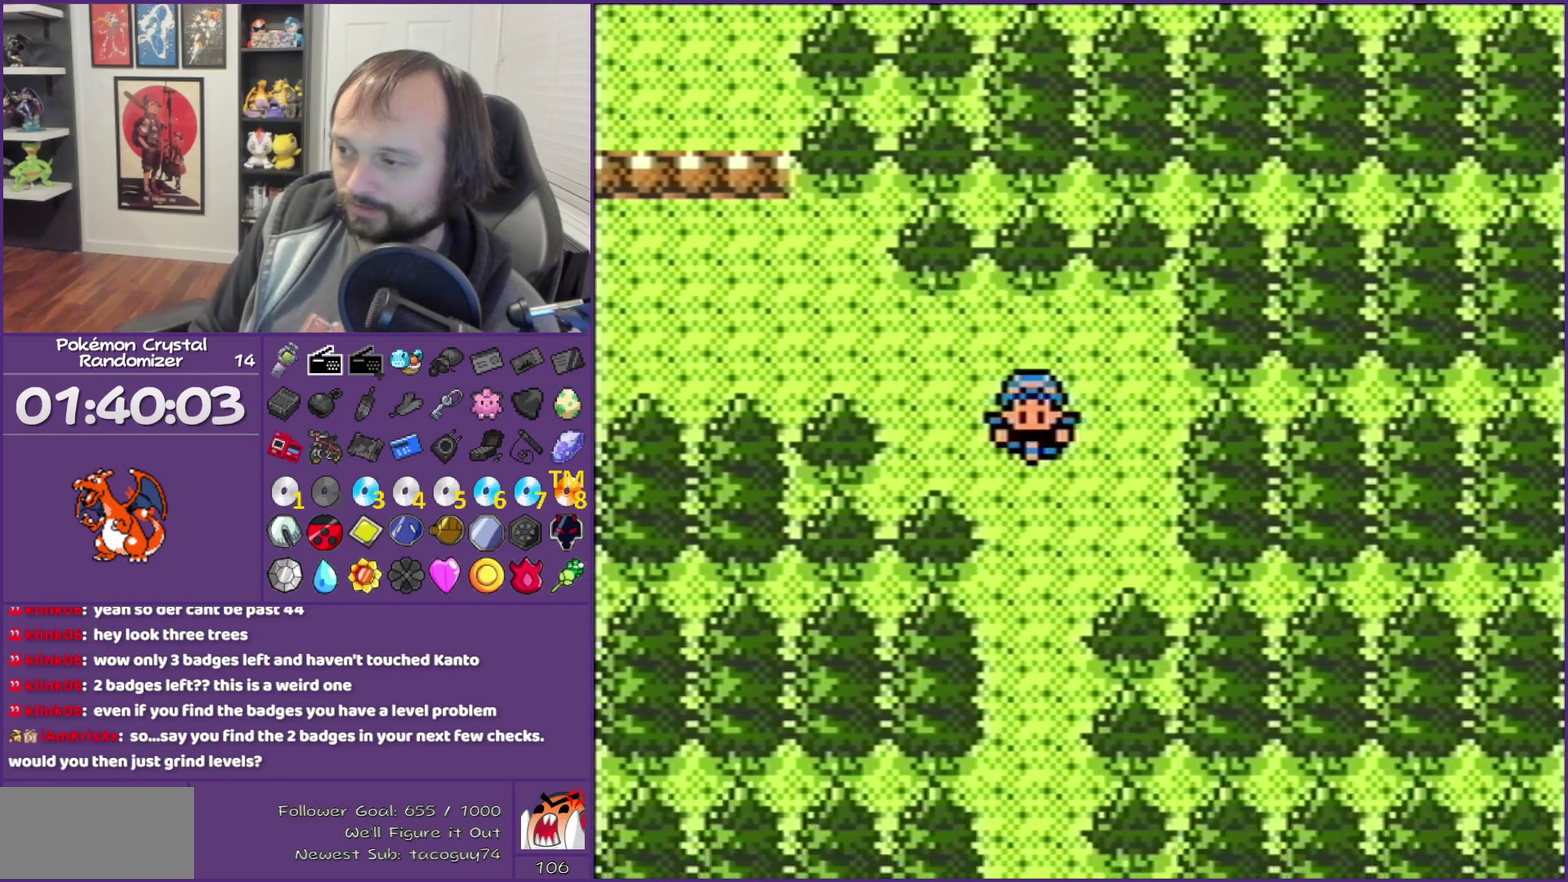
{"buttons": ["DPAD_DOWN"], "events": []}
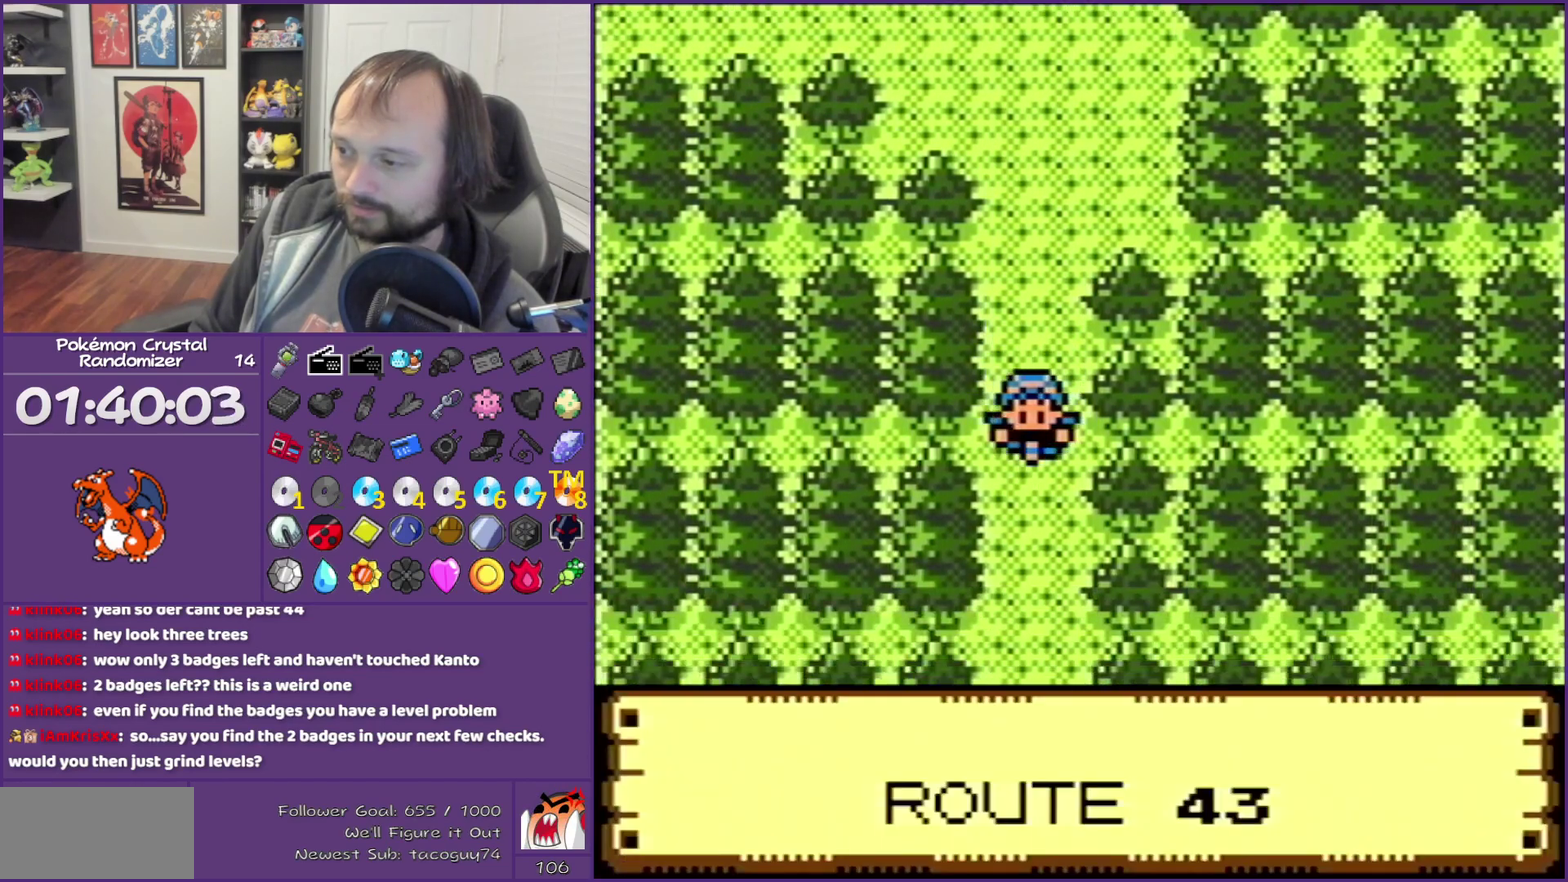
{"buttons": ["DPAD_DOWN"], "events": []}
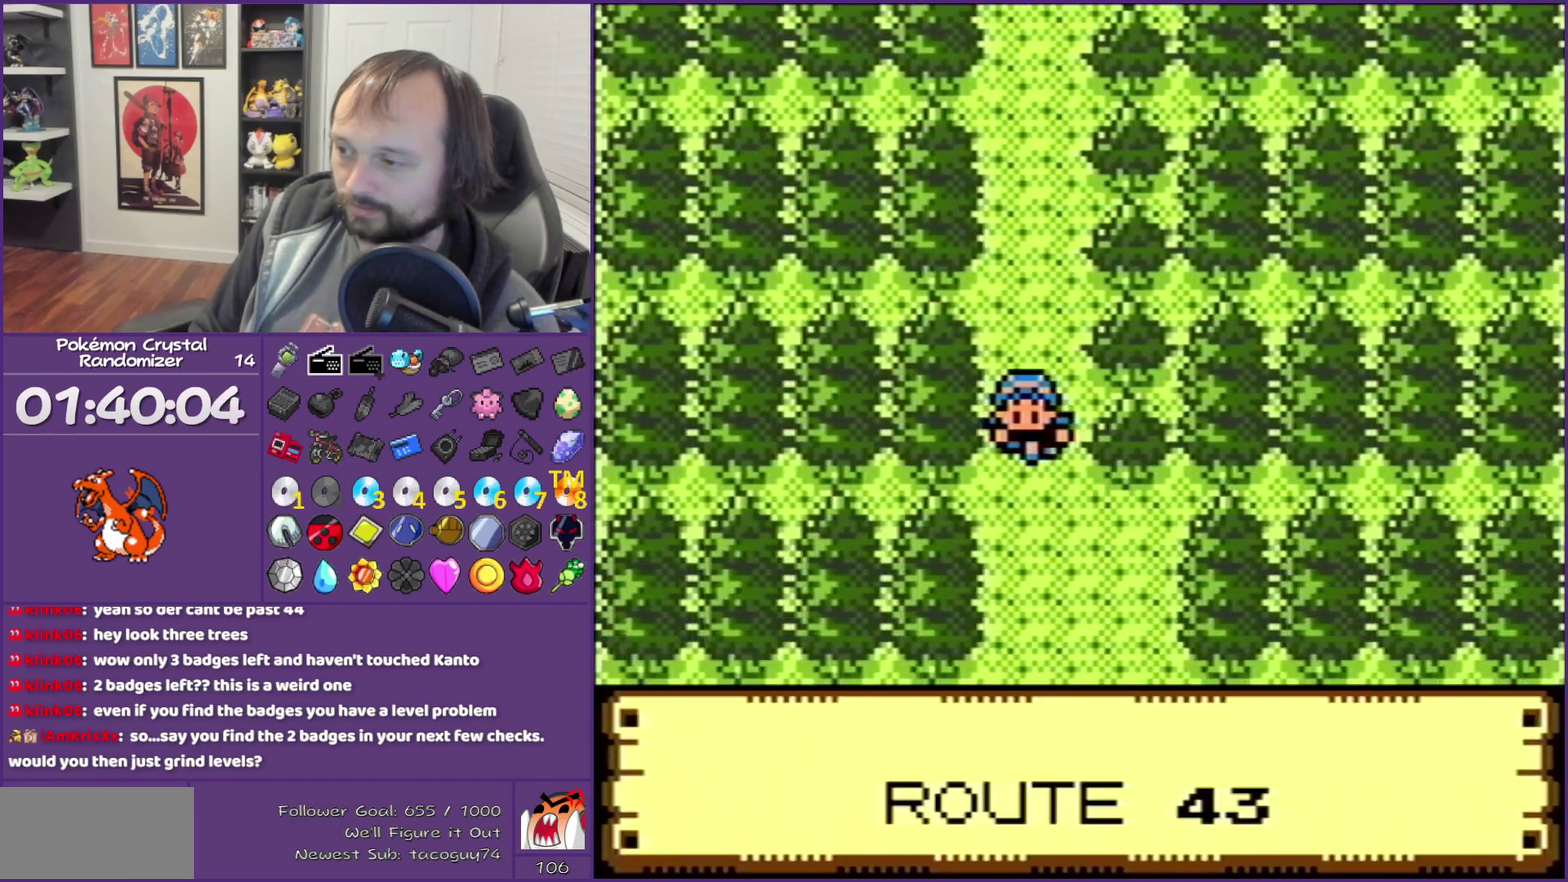
{"buttons": ["DPAD_DOWN"], "events": []}
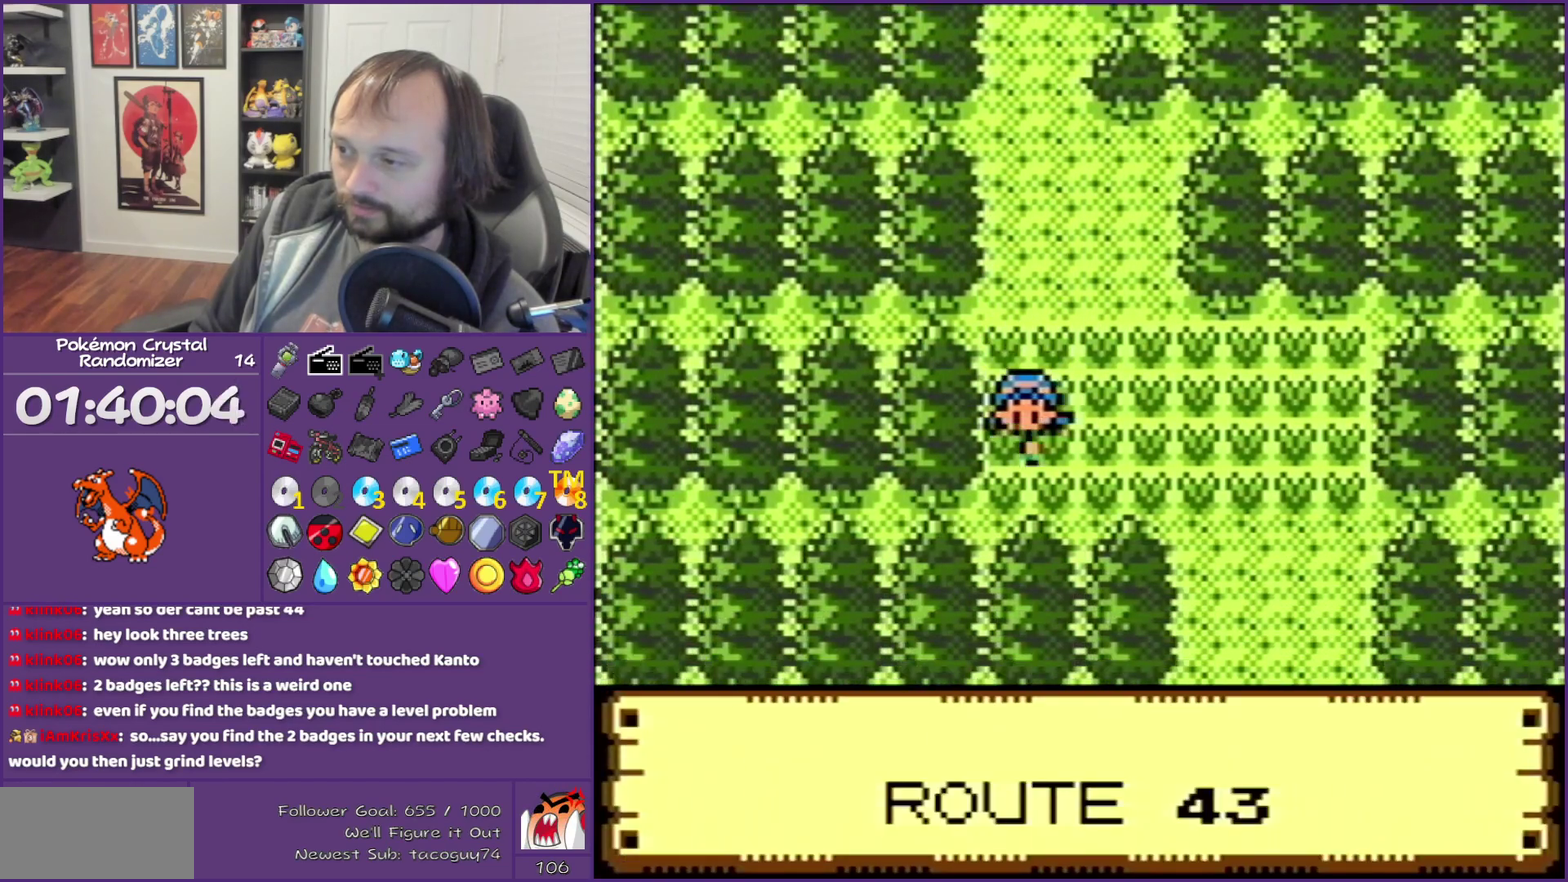
{"buttons": ["DPAD_RIGHT"], "events": [[183, "DPAD_DOWN", "up"], [500, "DPAD_RIGHT", "down"]]}
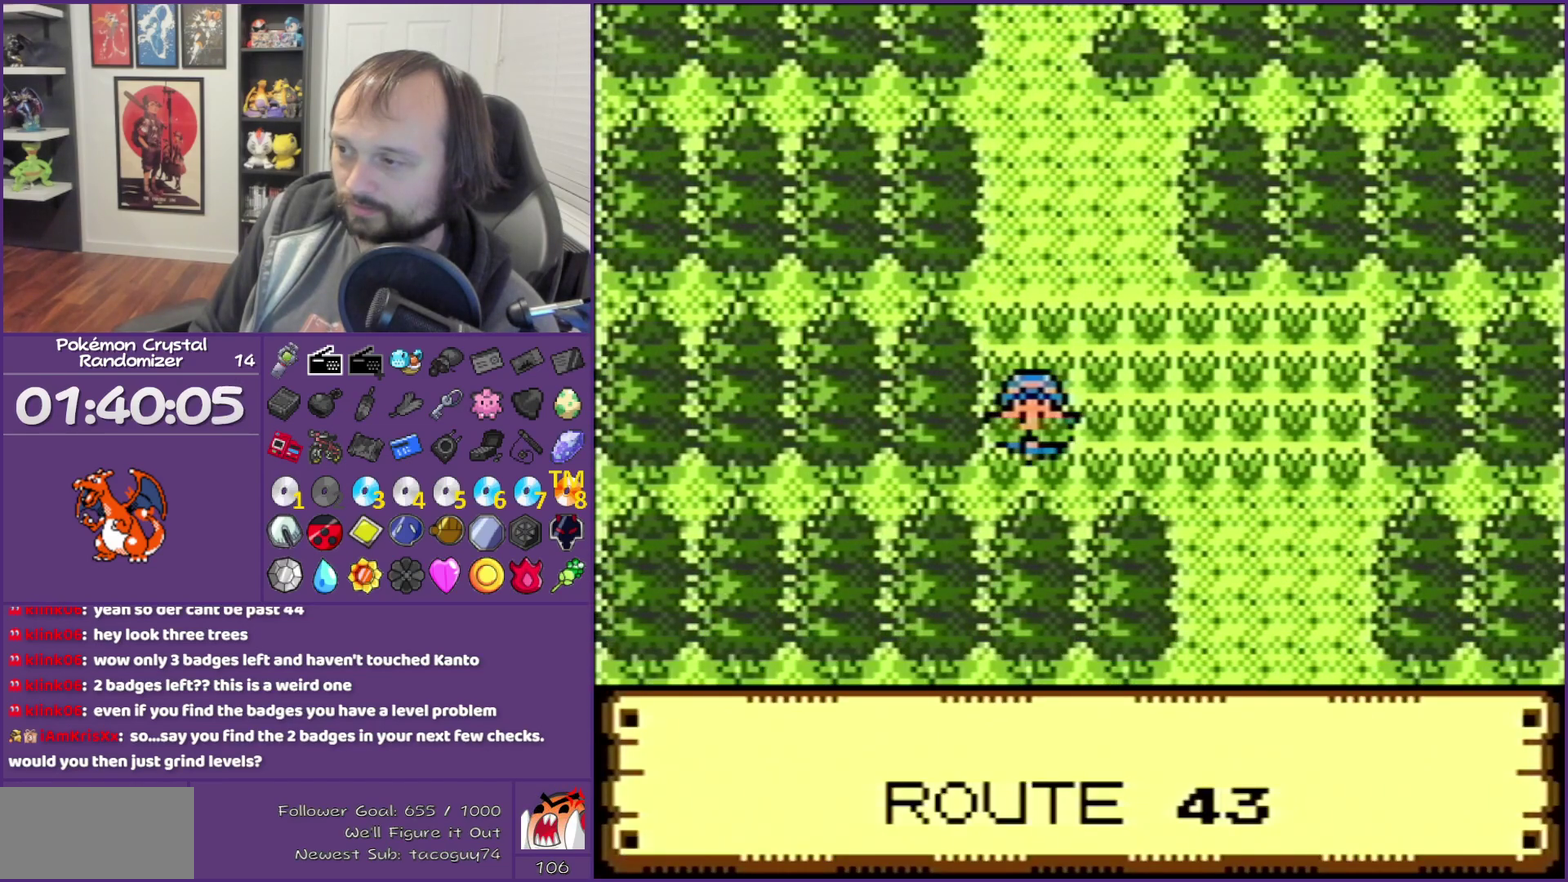
{"buttons": ["DPAD_RIGHT"], "events": [[150, "DPAD_DOWN", "down"], [217, "DPAD_RIGHT", "up"], [500, "DPAD_DOWN", "up"], [500, "DPAD_RIGHT", "down"]]}
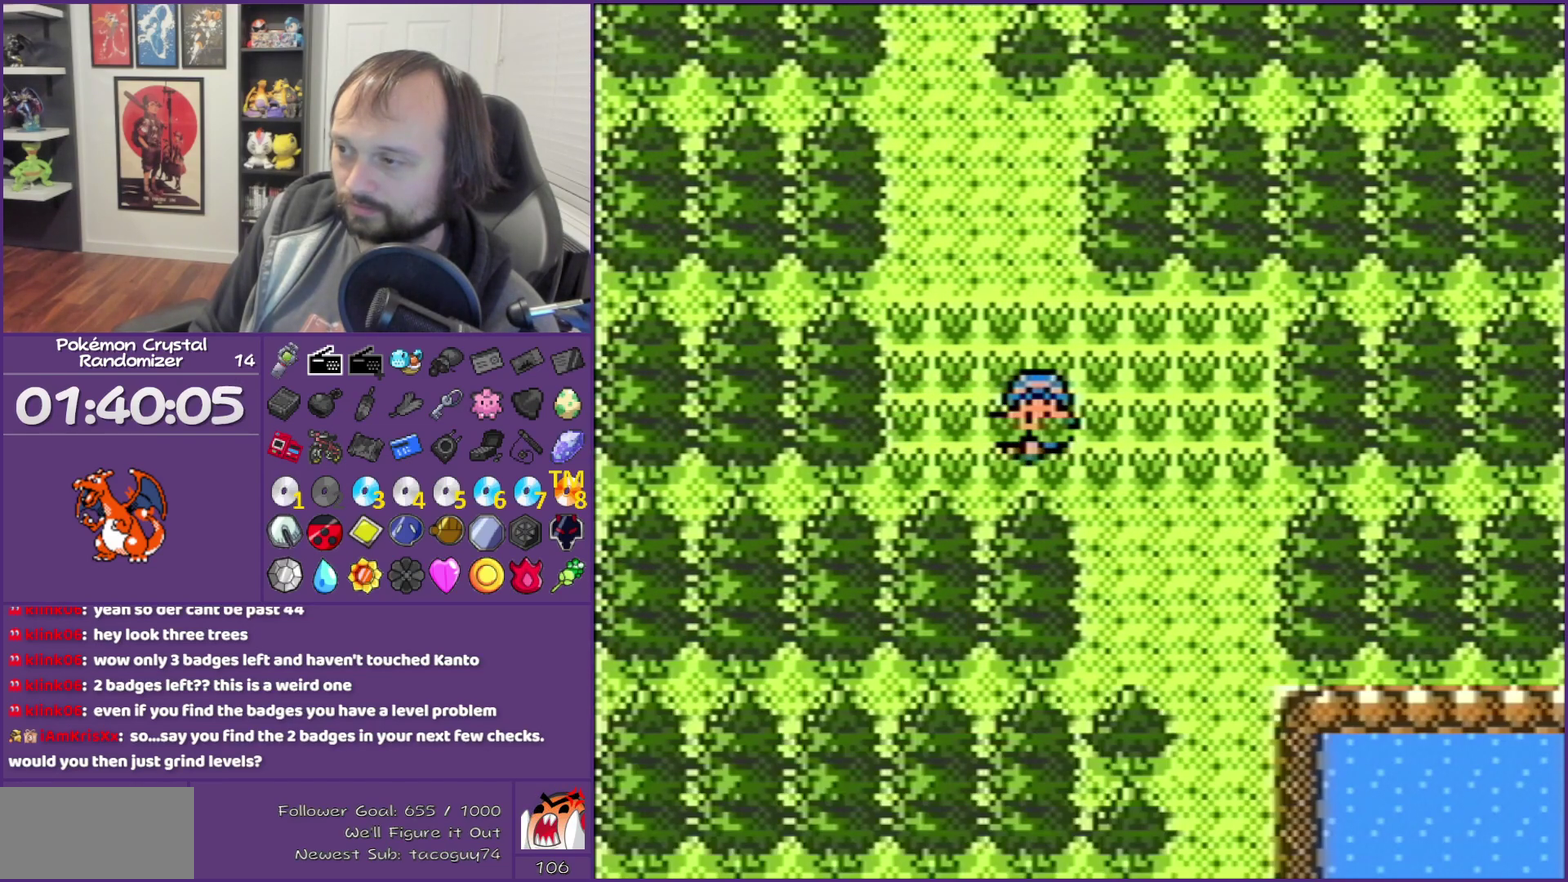
{"buttons": ["DPAD_RIGHT"], "events": [[183, "DPAD_RIGHT", "up"], [433, "DPAD_RIGHT", "down"]]}
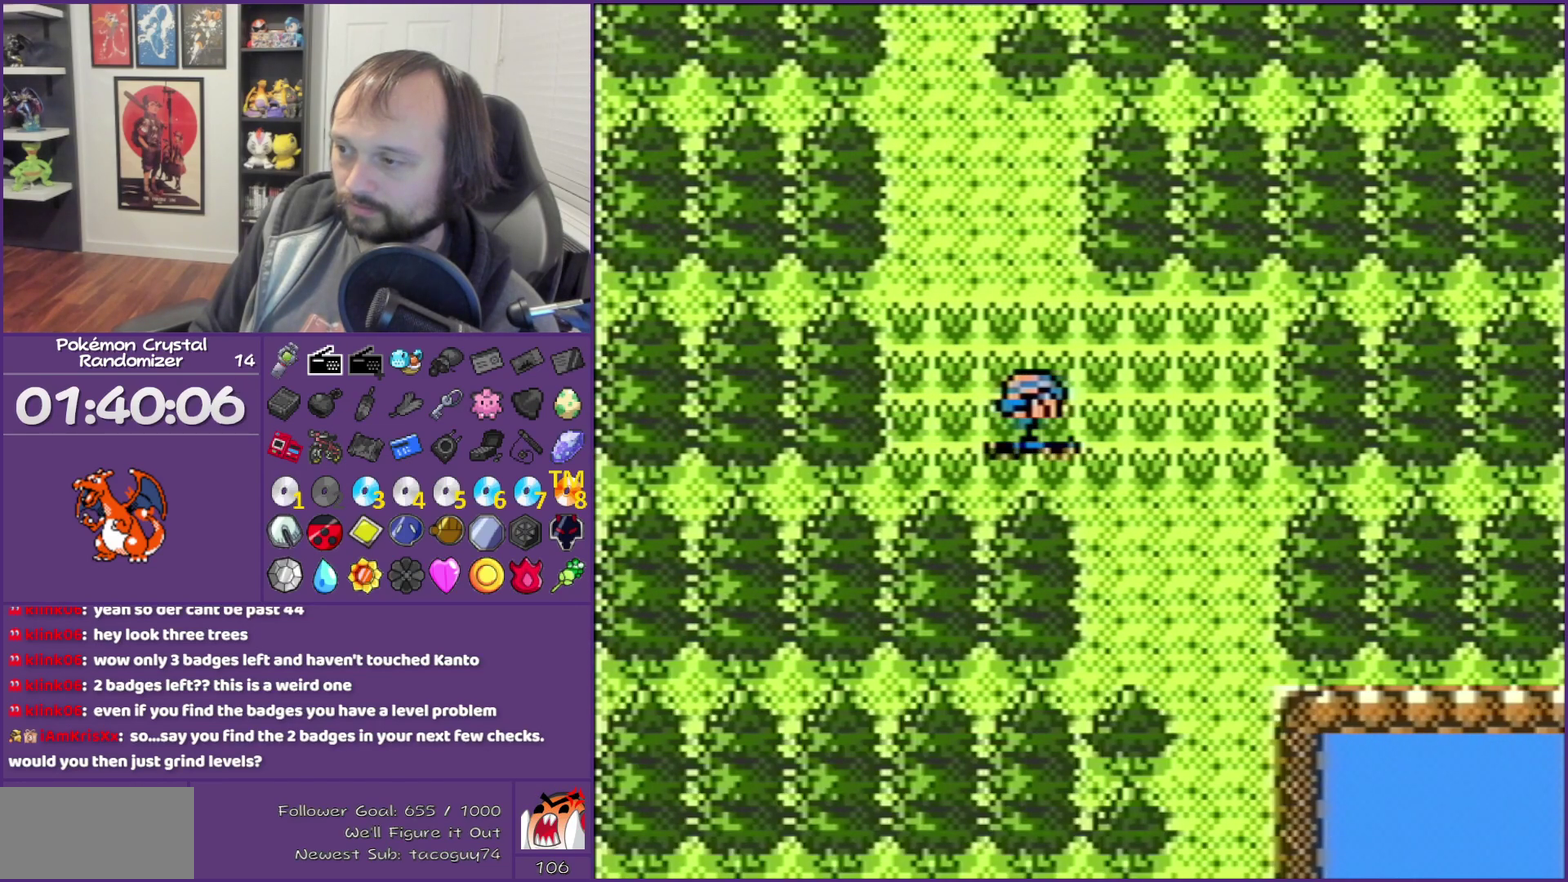
{"buttons": ["DPAD_DOWN"], "events": [[83, "DPAD_DOWN", "down"], [267, "DPAD_RIGHT", "up"]]}
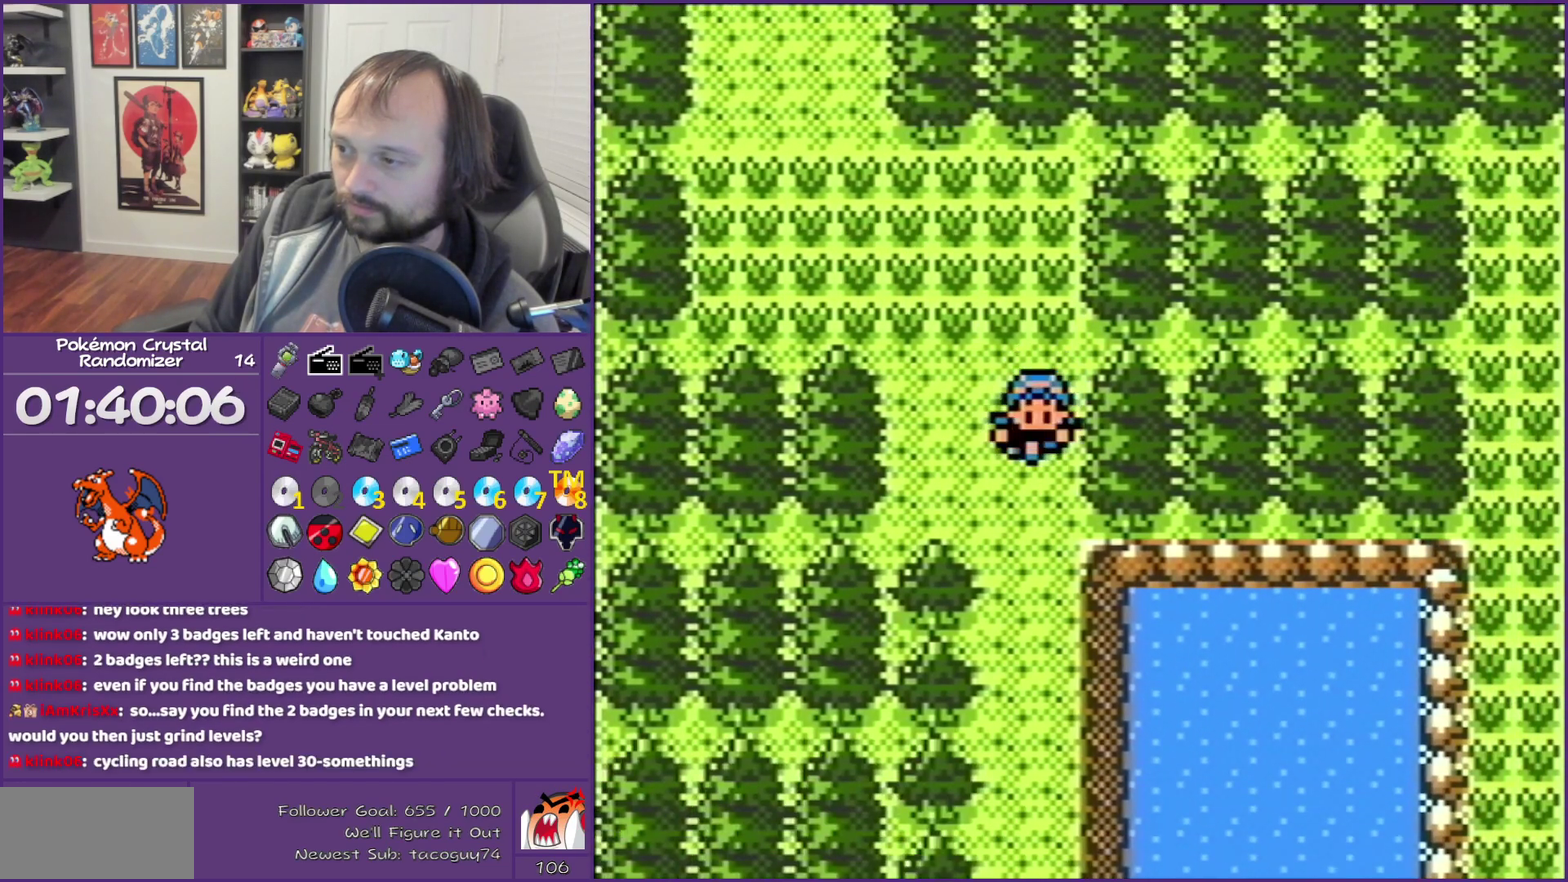
{"buttons": [], "events": [[250, "DPAD_DOWN", "up"]]}
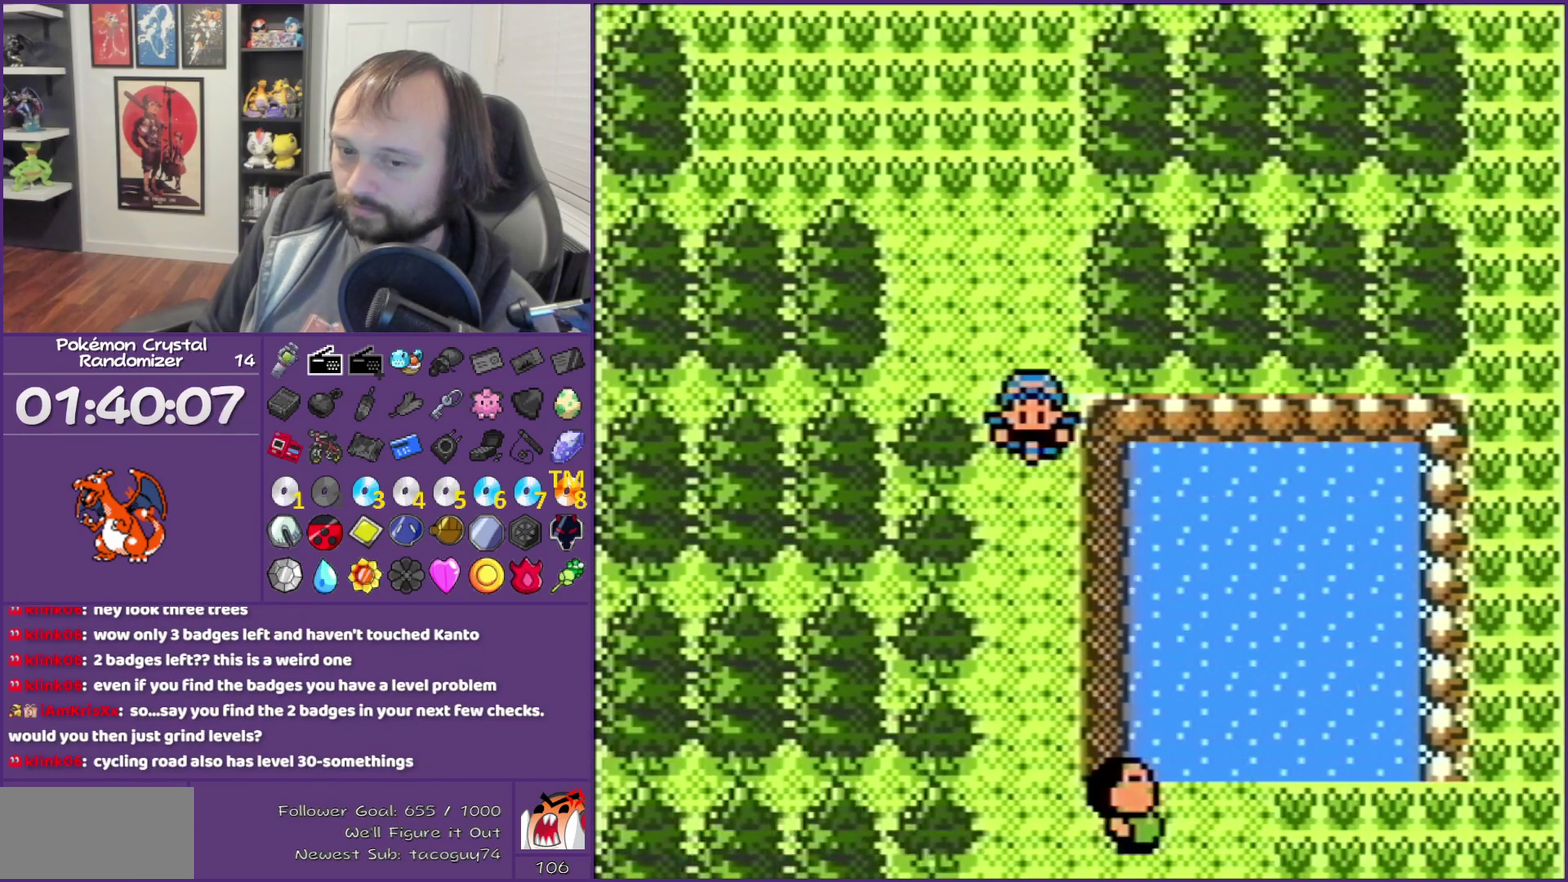
{"buttons": [], "events": [[50, "START", "down"], [117, "START", "up"]]}
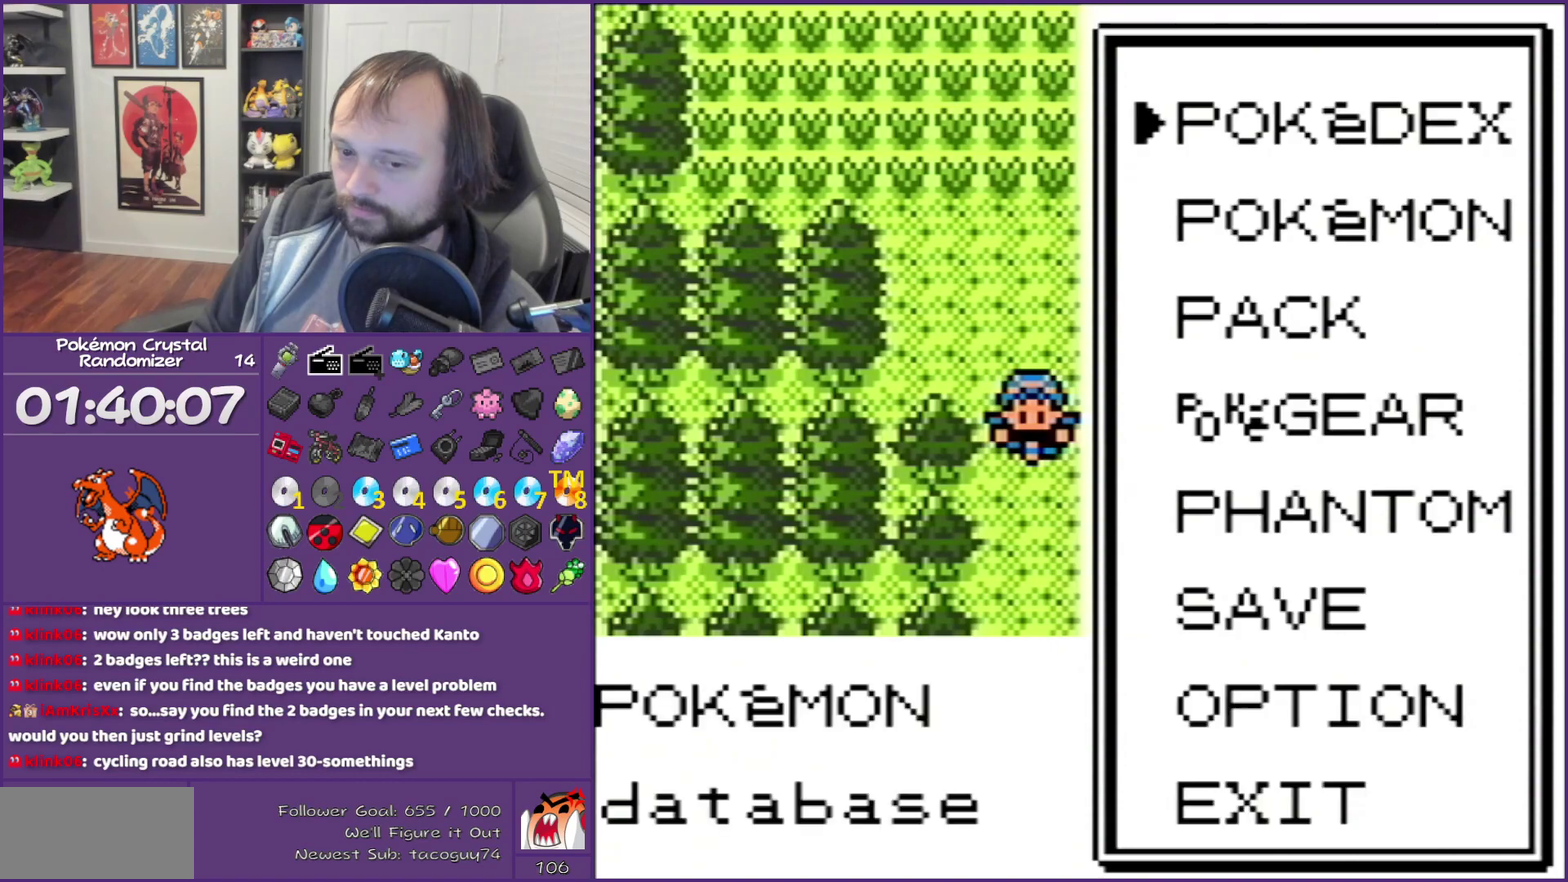
{"buttons": [], "events": []}
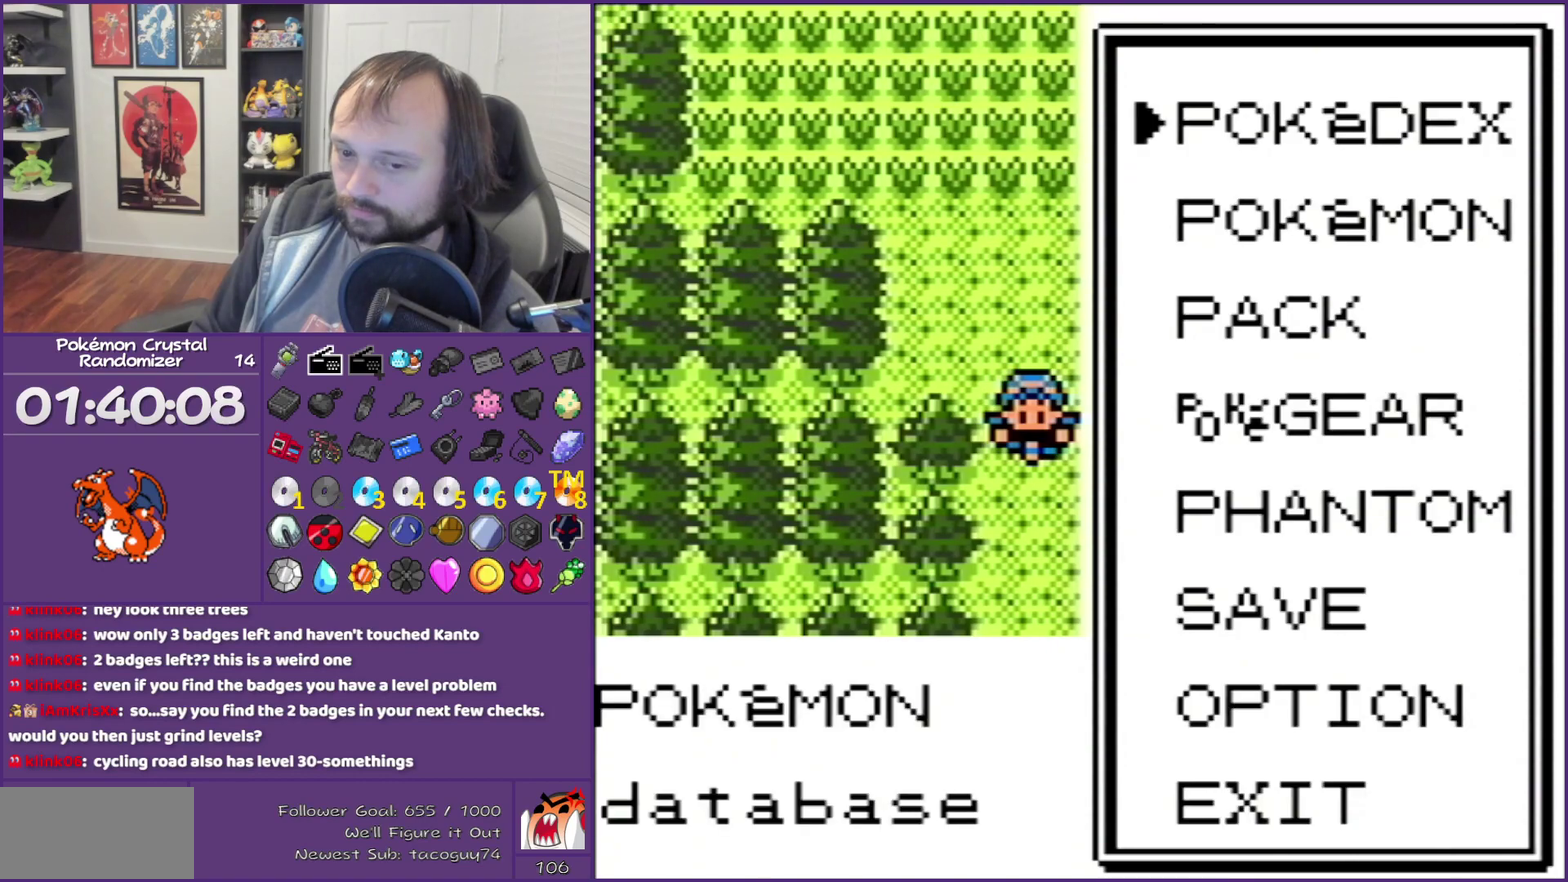
{"buttons": [], "events": []}
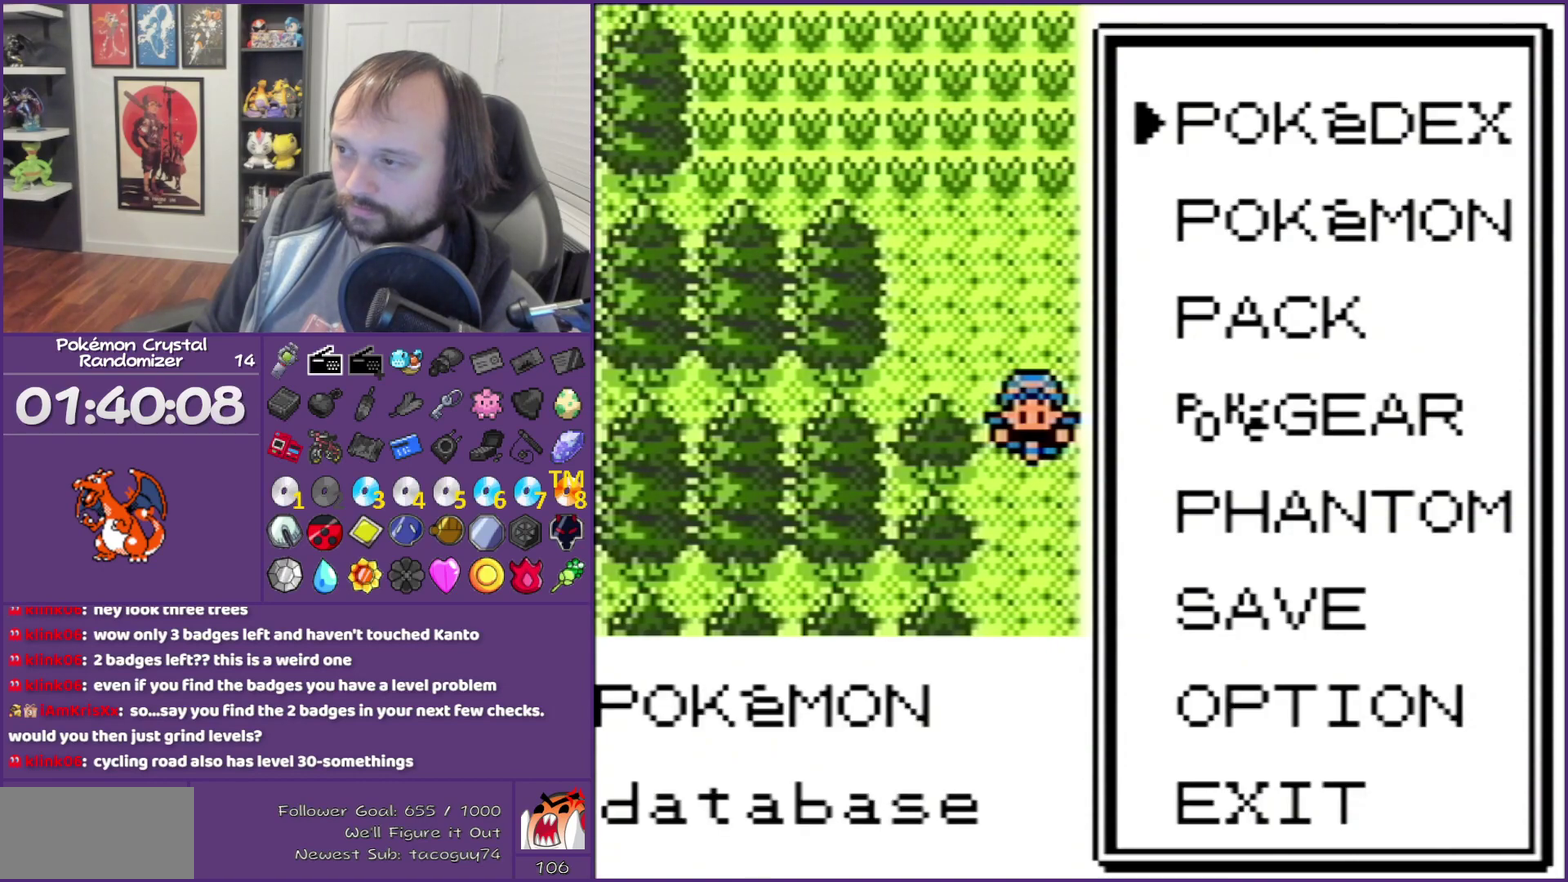
{"buttons": ["DPAD_DOWN"], "events": [[167, "DPAD_DOWN", "down"], [233, "DPAD_DOWN", "up"], [350, "DPAD_DOWN", "down"]]}
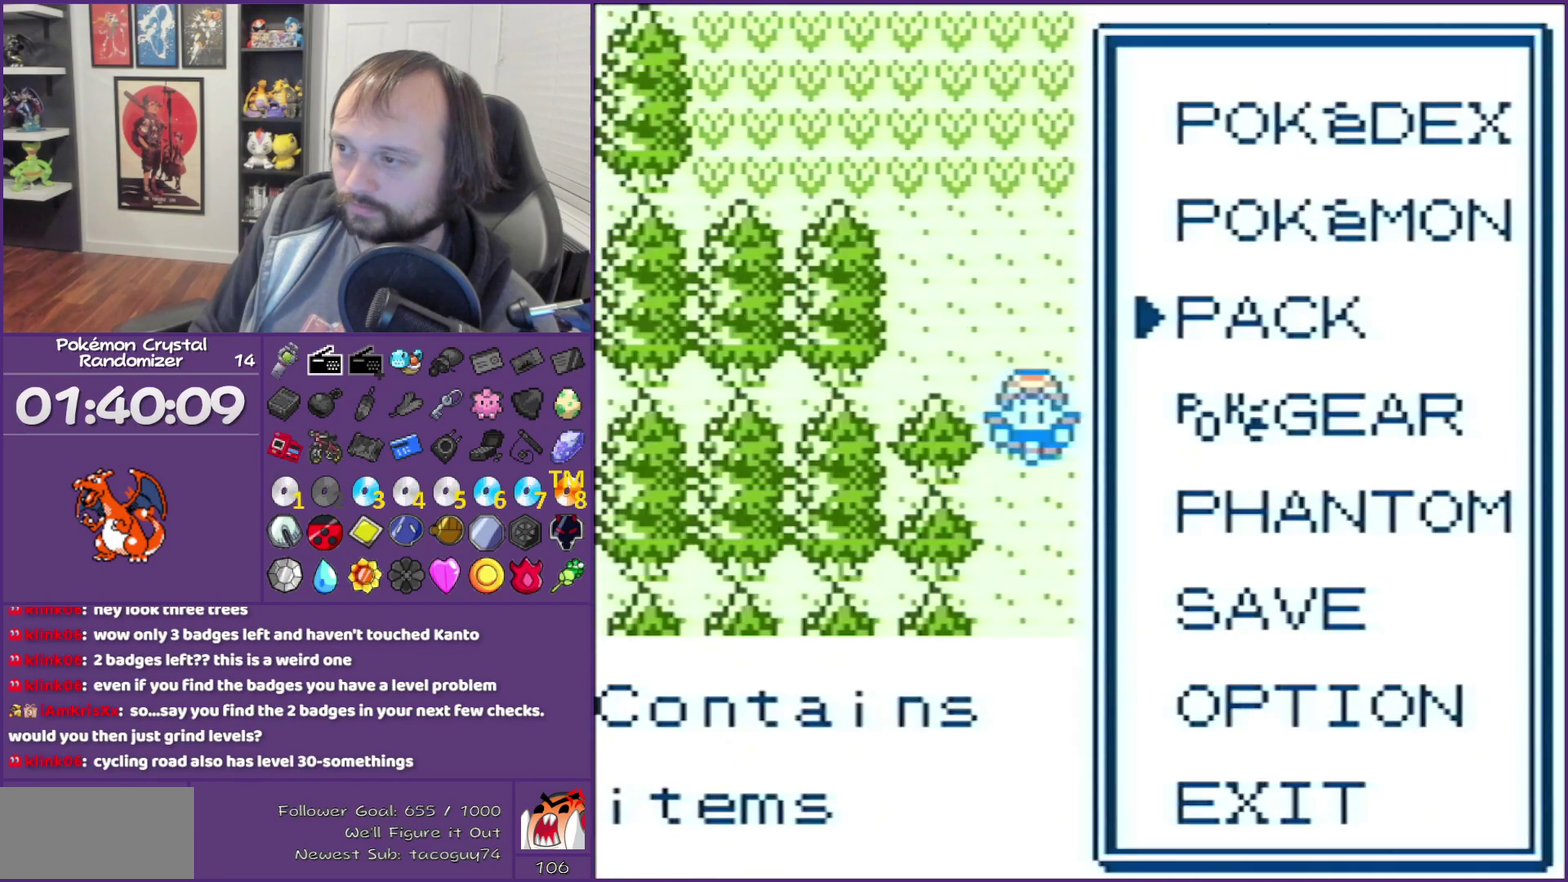
{"buttons": [], "events": [[67, "DPAD_DOWN", "up"]]}
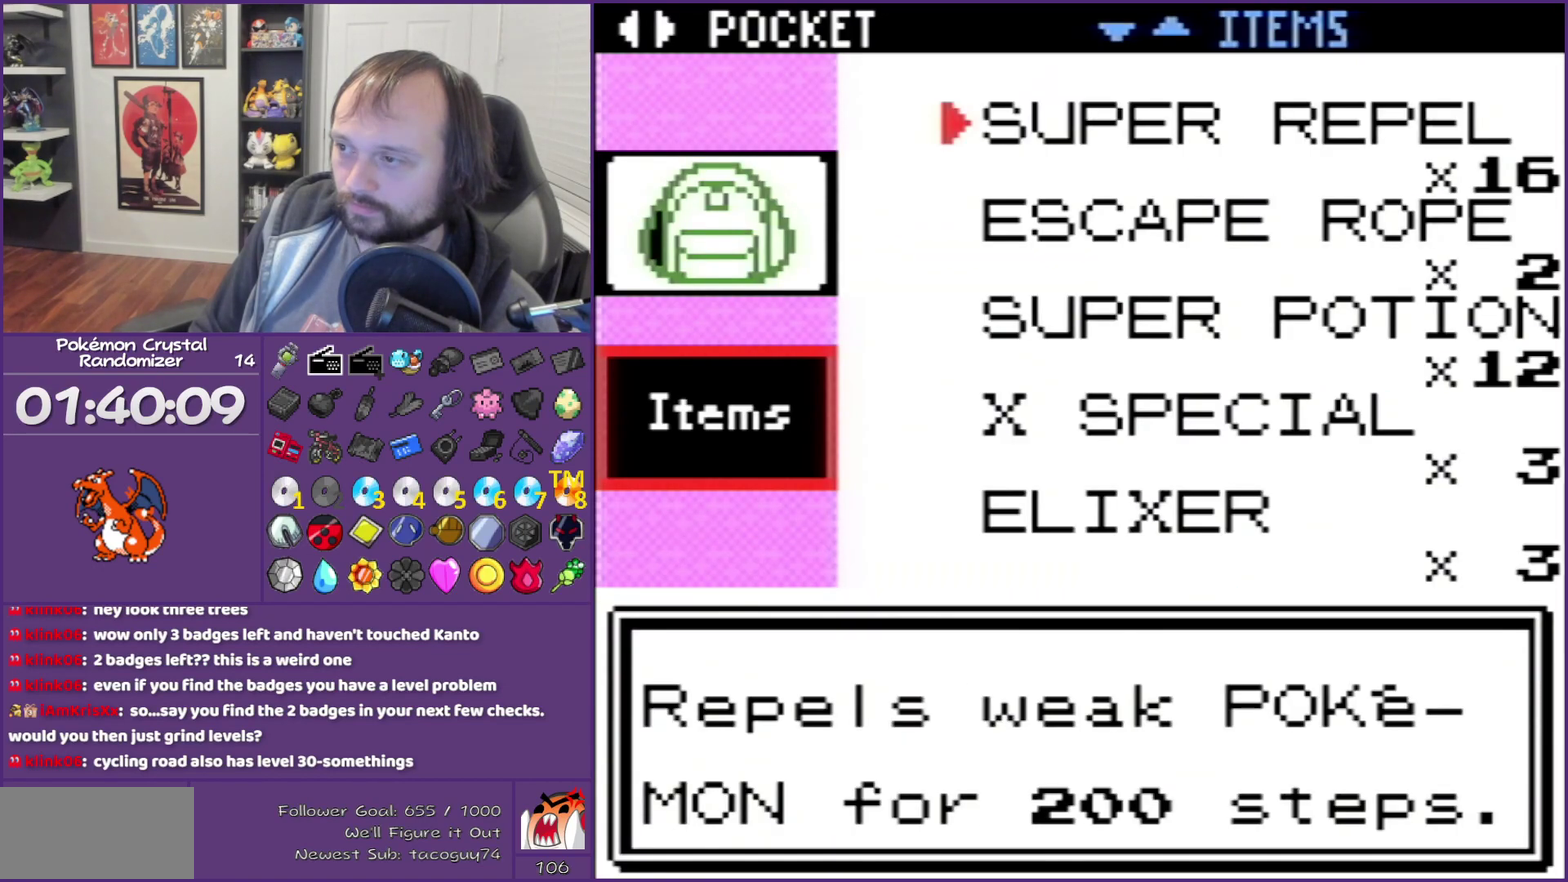
{"buttons": ["A"], "events": [[483, "A", "down"]]}
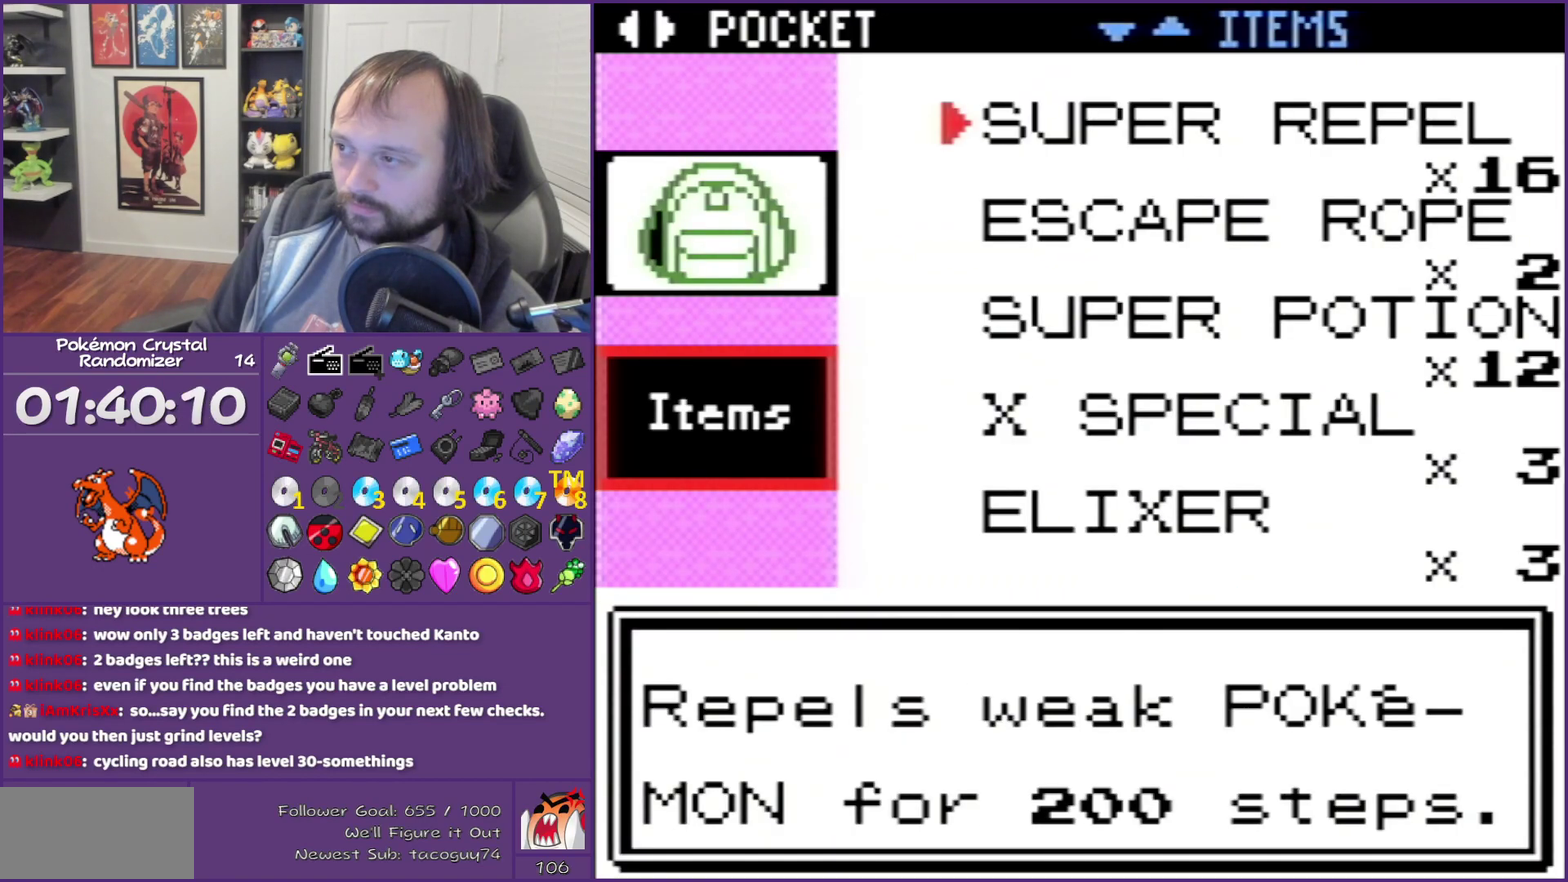
{"buttons": ["B"], "events": [[233, "A", "up"], [450, "B", "down"]]}
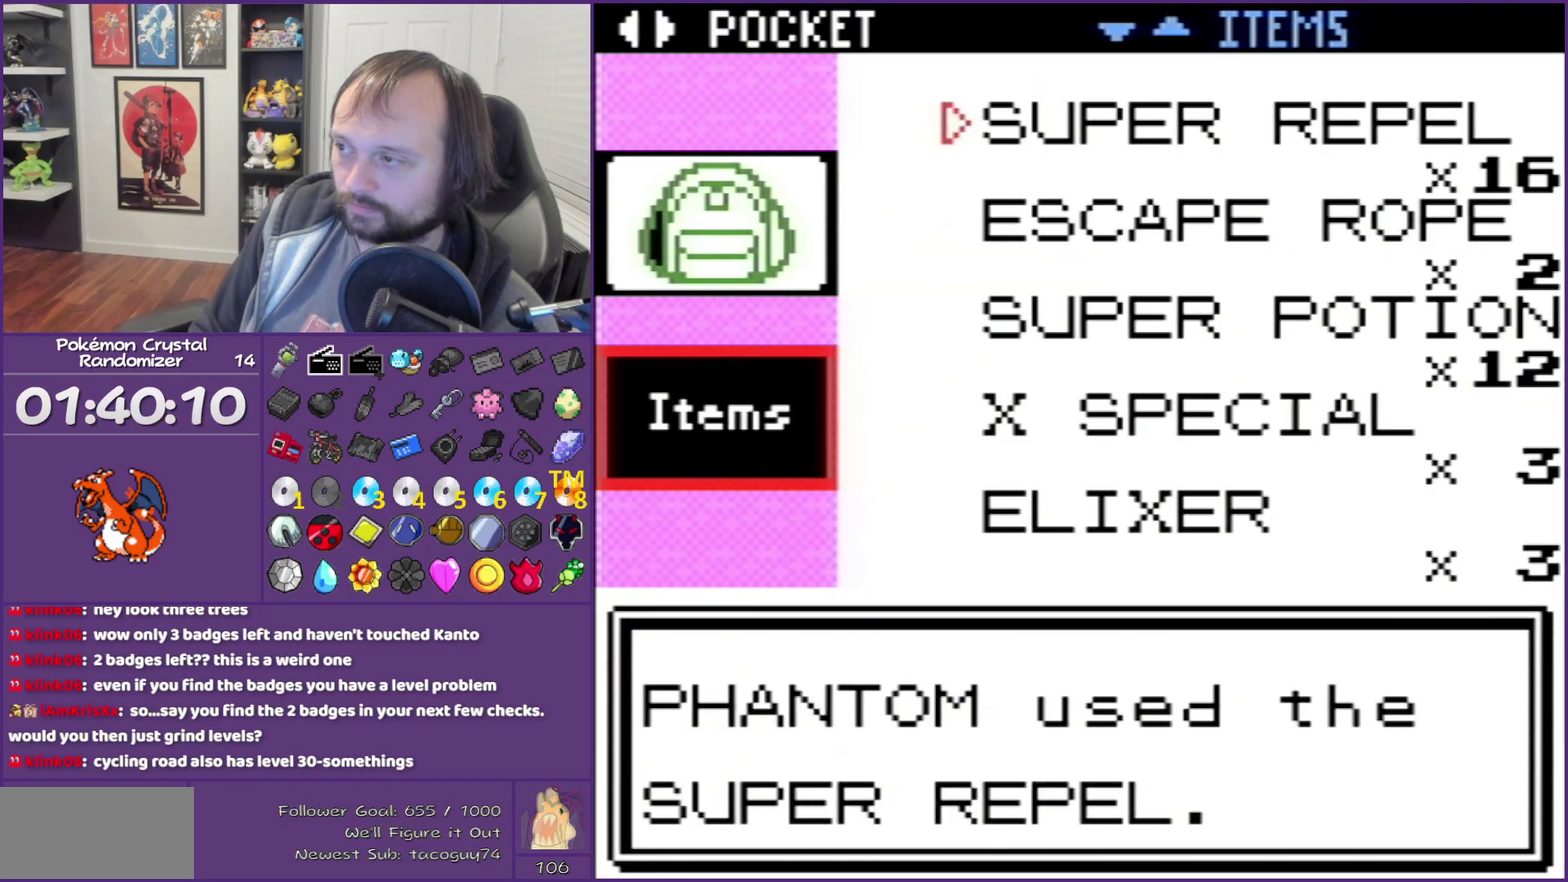
{"buttons": [], "events": [[33, "B", "up"], [233, "B", "down"], [317, "B", "up"]]}
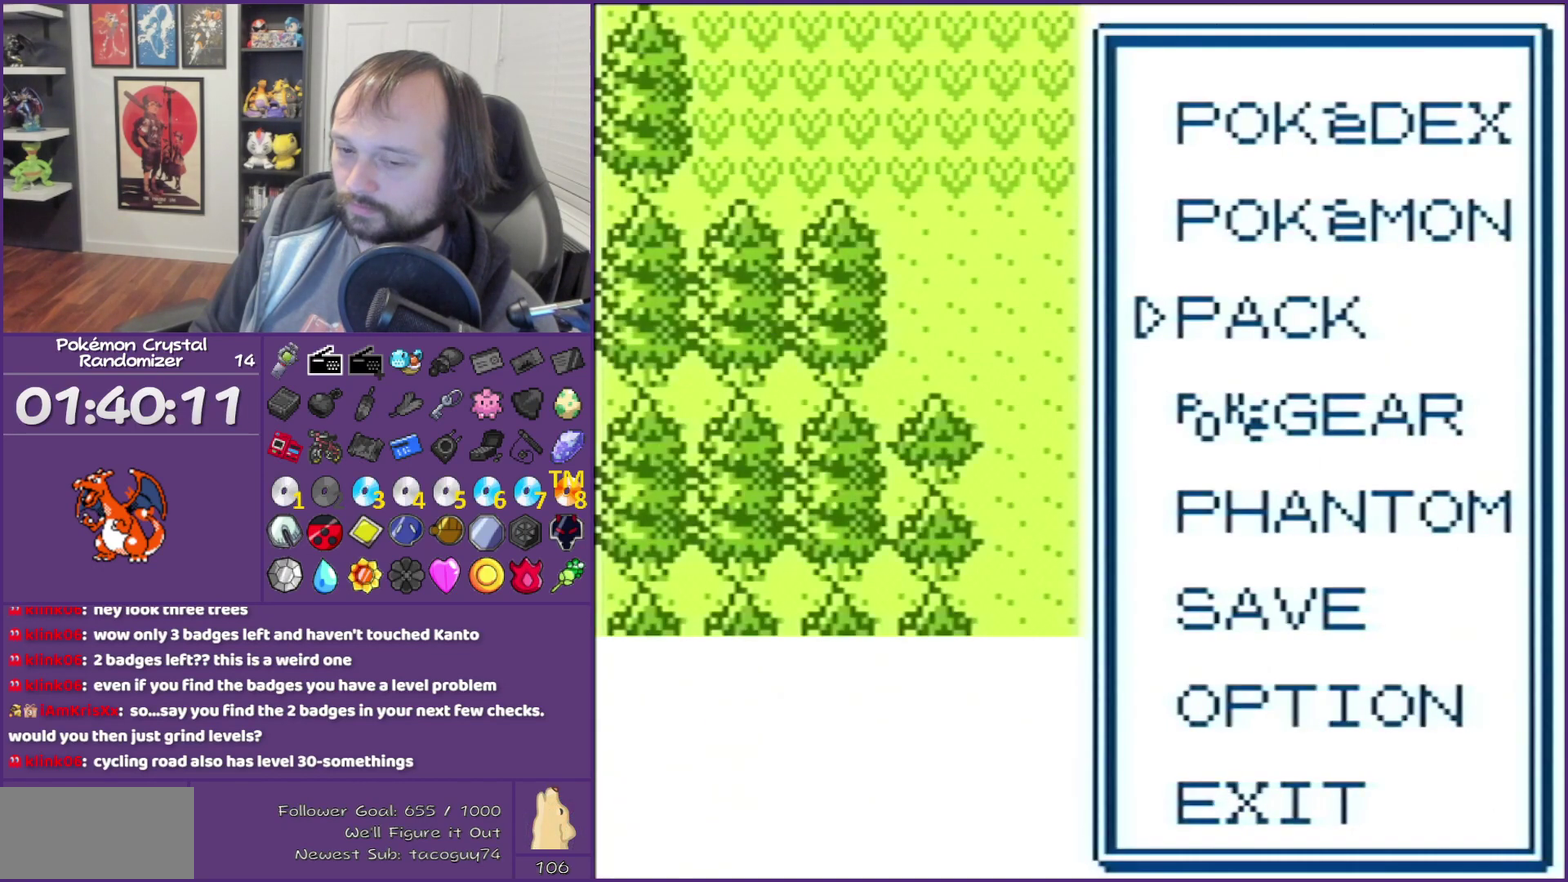
{"buttons": [], "events": [[33, "B", "down"], [450, "B", "up"]]}
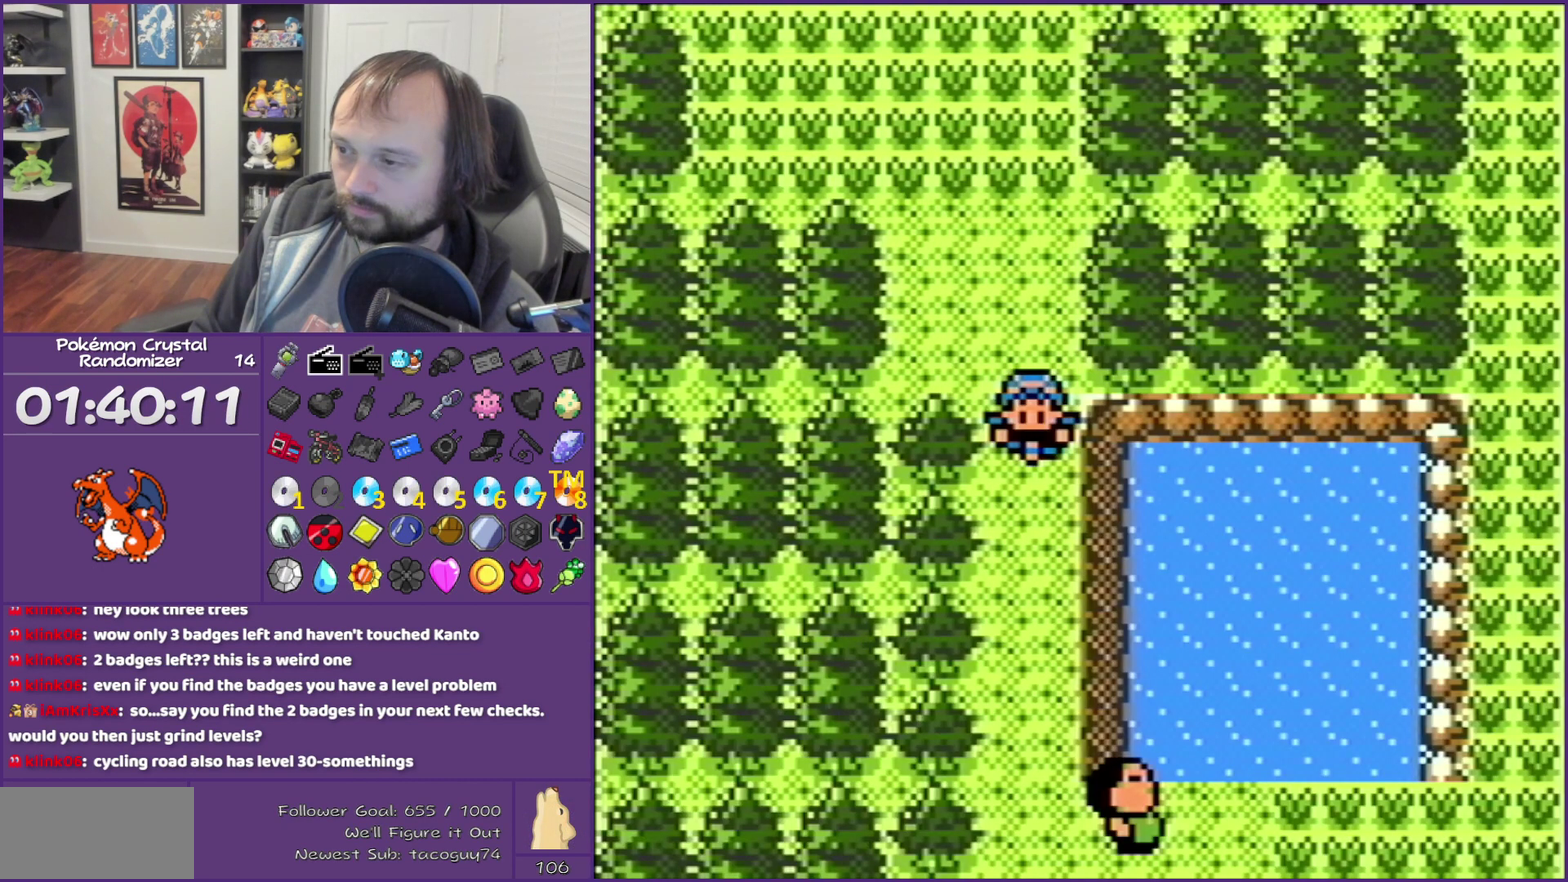
{"buttons": ["A"], "events": [[17, "B", "down"], [100, "B", "up"], [100, "DPAD_RIGHT", "down"], [233, "A", "down"], [233, "DPAD_RIGHT", "up"], [317, "A", "up"], [450, "A", "down"]]}
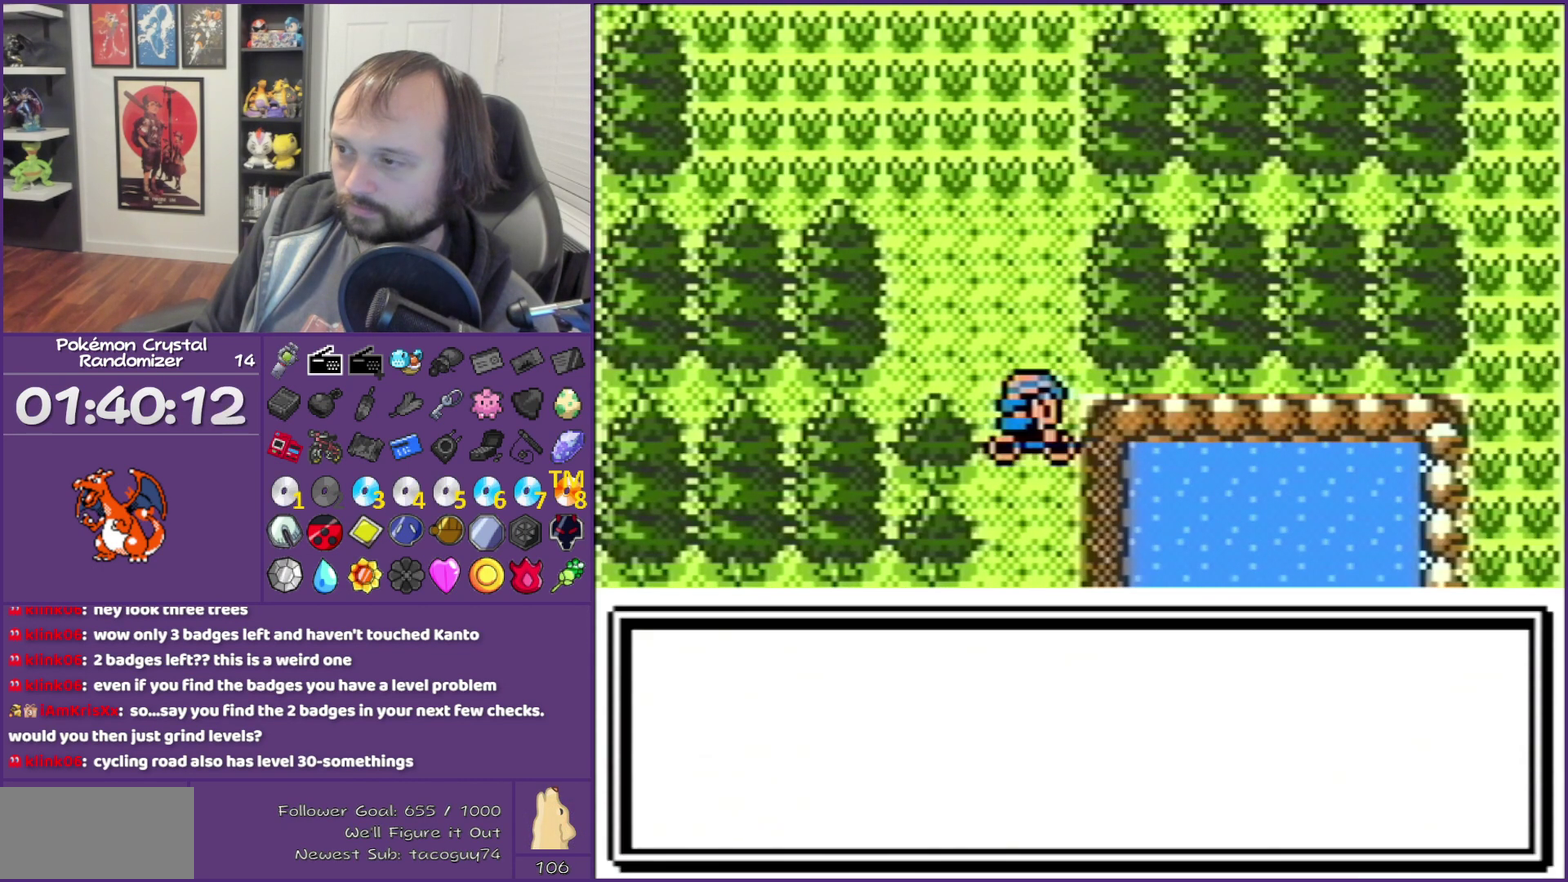
{"buttons": [], "events": [[33, "A", "up"]]}